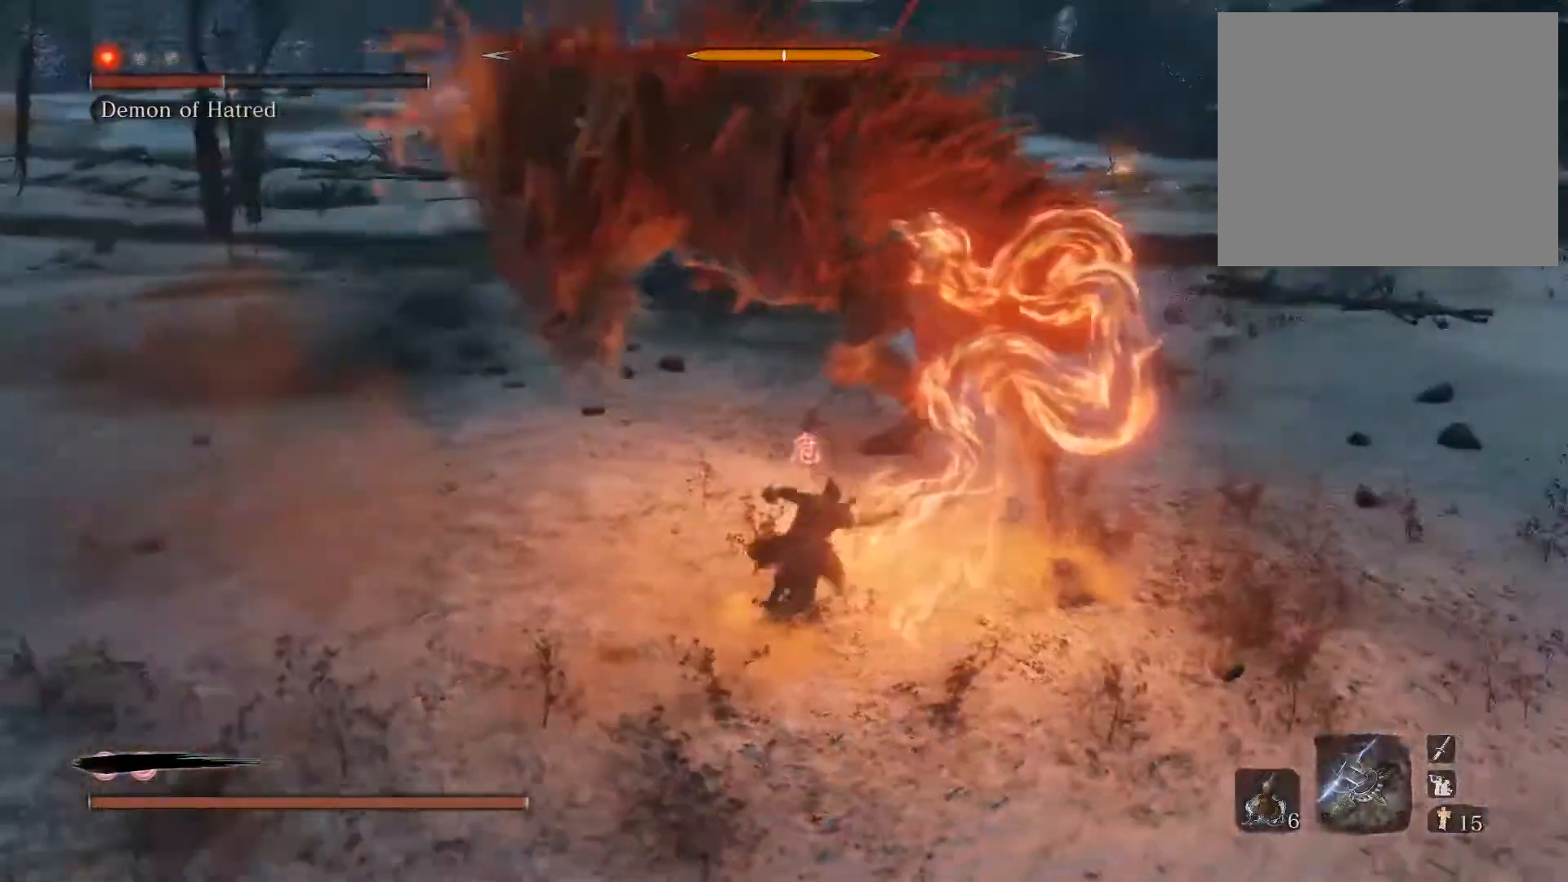
Gameplay with a controller (PlayStation layout); each line is a JSON object with the inputs held at the frame after it. "events" lists button and stick changes between this image and that frame as [ms after this image, input, new state], when the widget could be followed in between.
{"buttons": ["CROSS"], "left_stick": "down", "right_stick": "center", "events": [[200, "left_stick", "right"], [333, "CROSS", "down"], [350, "left_stick", "down-right"], [450, "left_stick", "down"]]}
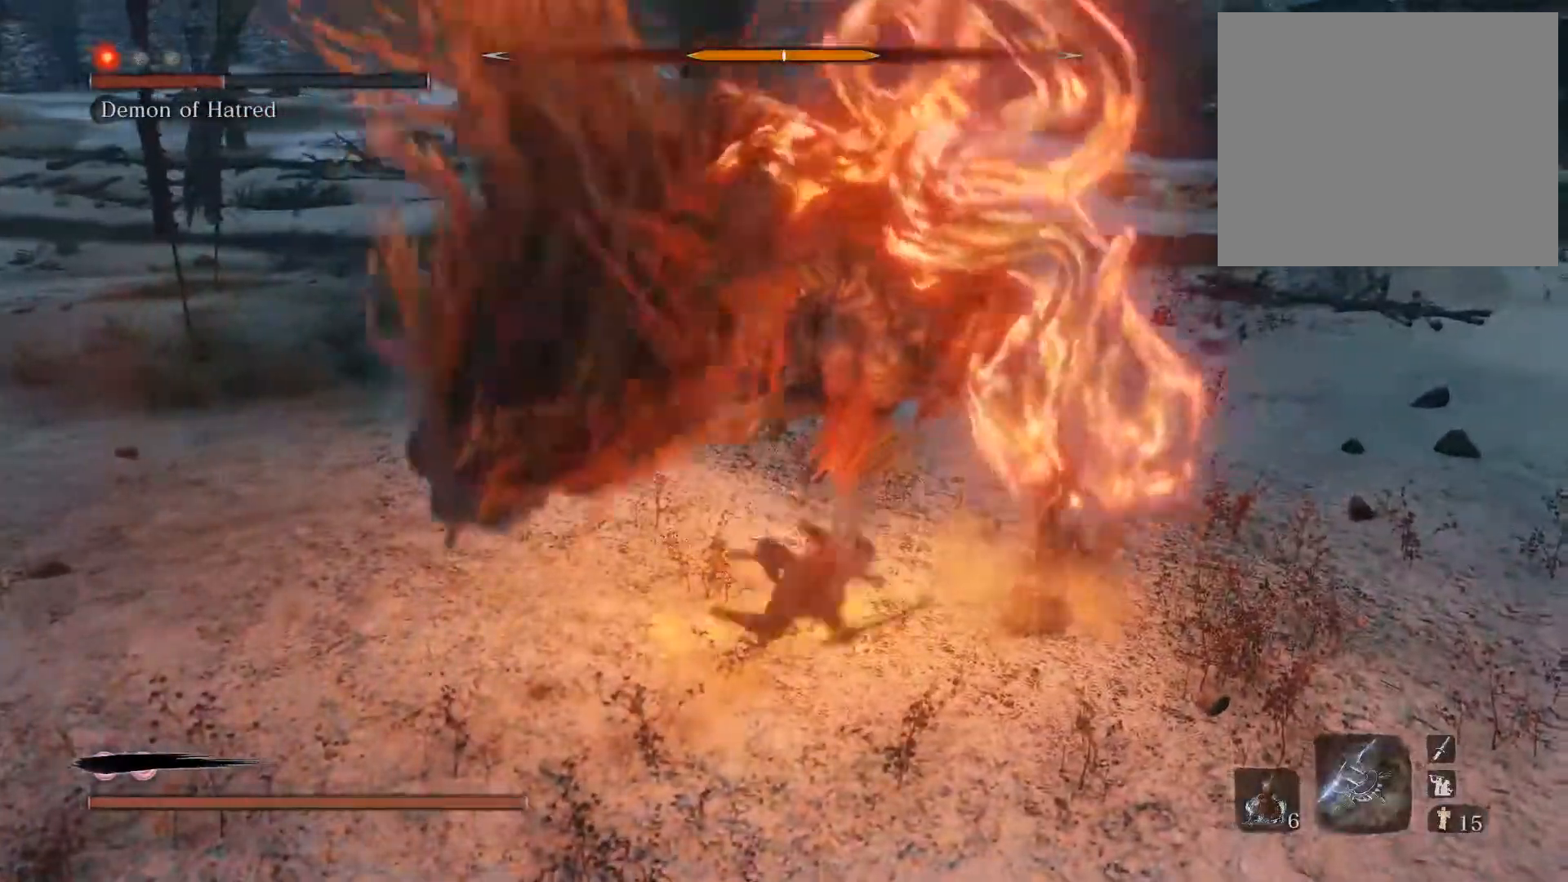
{"buttons": ["R1"], "left_stick": "down", "right_stick": "right", "events": [[100, "CROSS", "up"], [150, "R1", "down"], [217, "R1", "up"], [250, "right_stick", "down"], [317, "R1", "down"], [400, "R1", "up"], [483, "R1", "down"], [483, "right_stick", "right"]]}
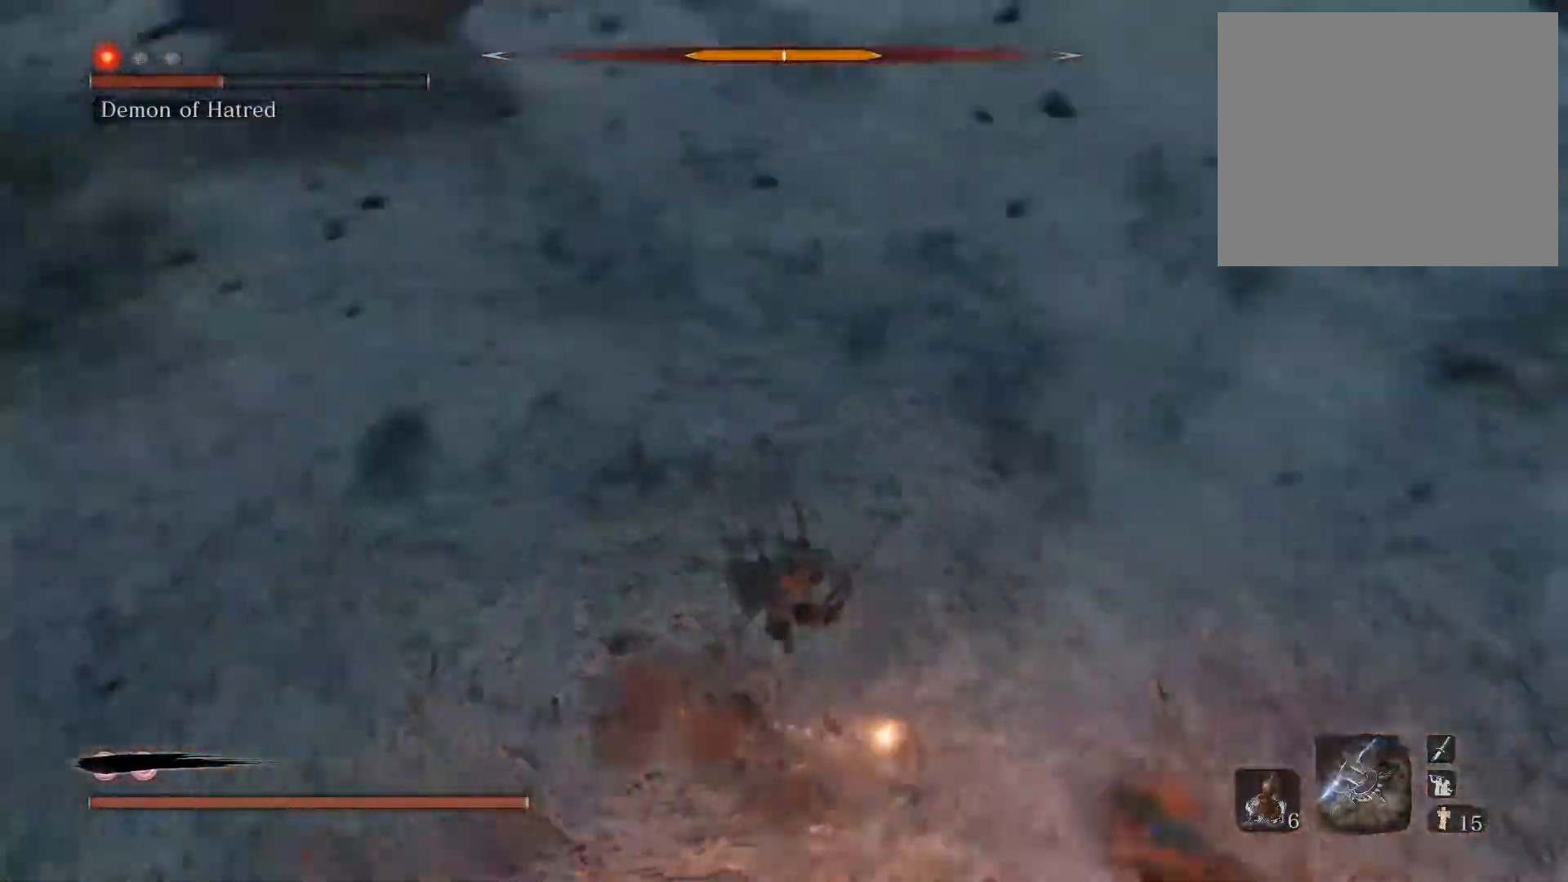
{"buttons": [], "left_stick": "up", "right_stick": "center", "events": [[50, "left_stick", "right"], [83, "R1", "up"], [217, "left_stick", "up-right"], [333, "left_stick", "up"], [483, "right_stick", "center"]]}
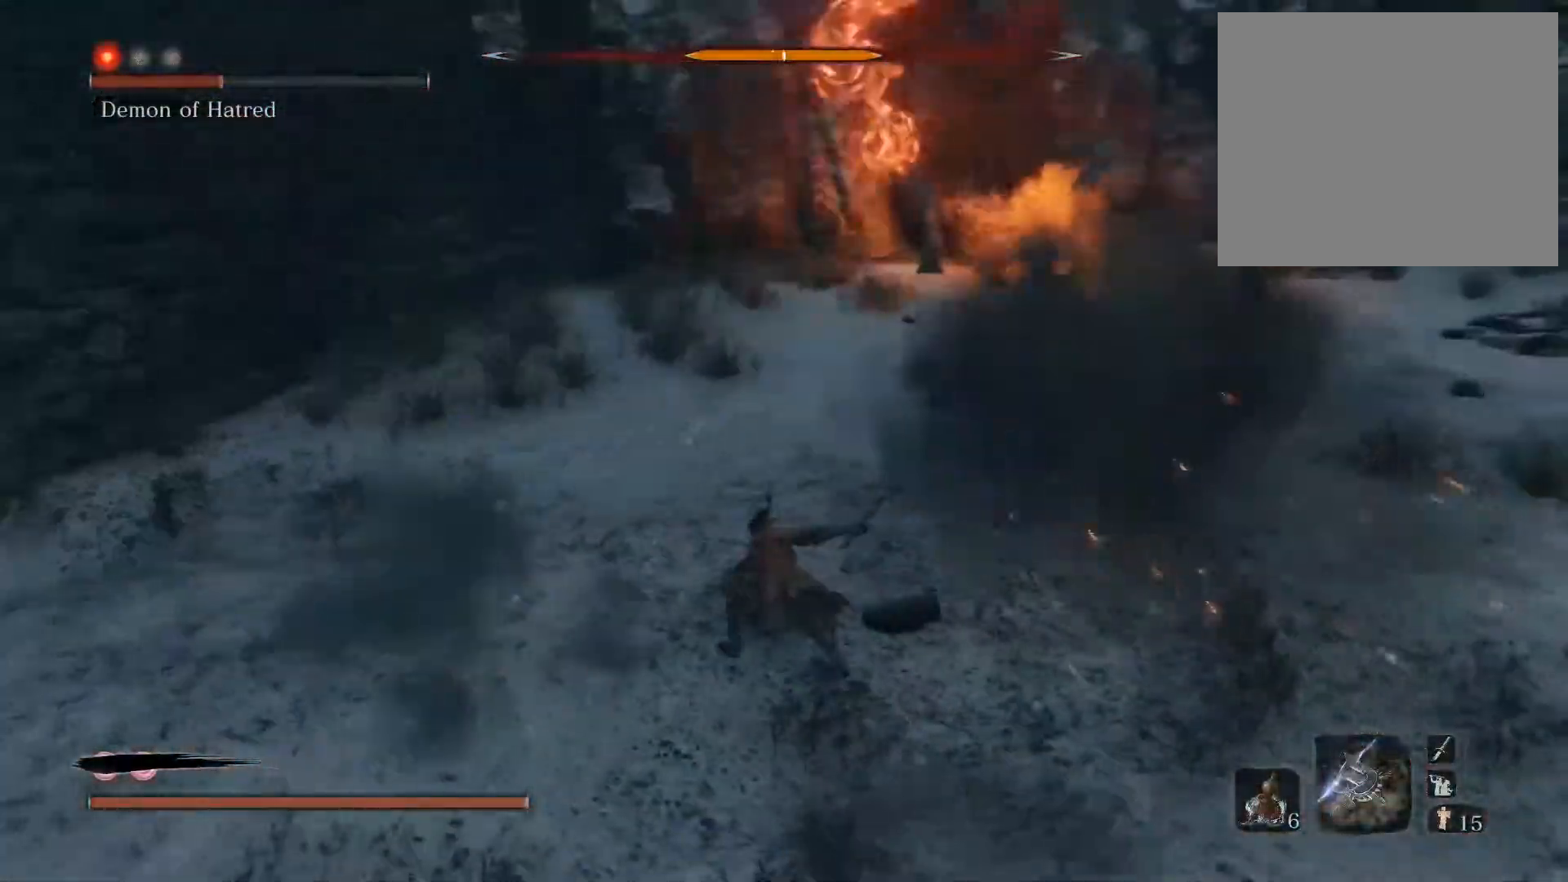
{"buttons": [], "left_stick": "up-right", "right_stick": "center", "events": [[167, "right_stick", "up-right"], [233, "left_stick", "up-right"], [300, "right_stick", "center"]]}
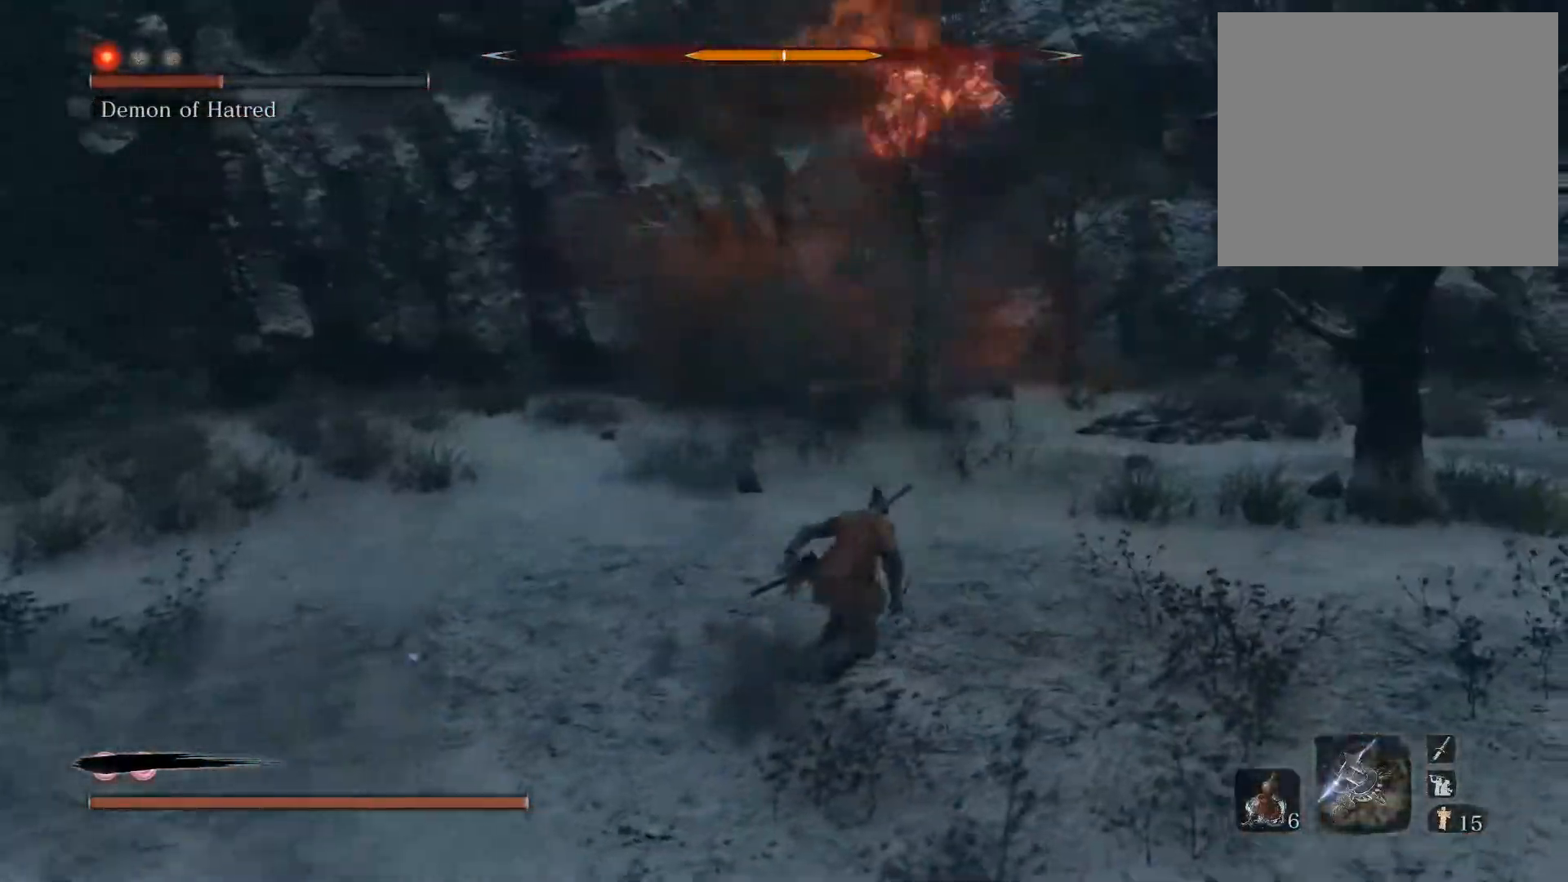
{"buttons": [], "left_stick": "down-right", "right_stick": "center", "events": [[283, "left_stick", "right"], [433, "left_stick", "down-right"]]}
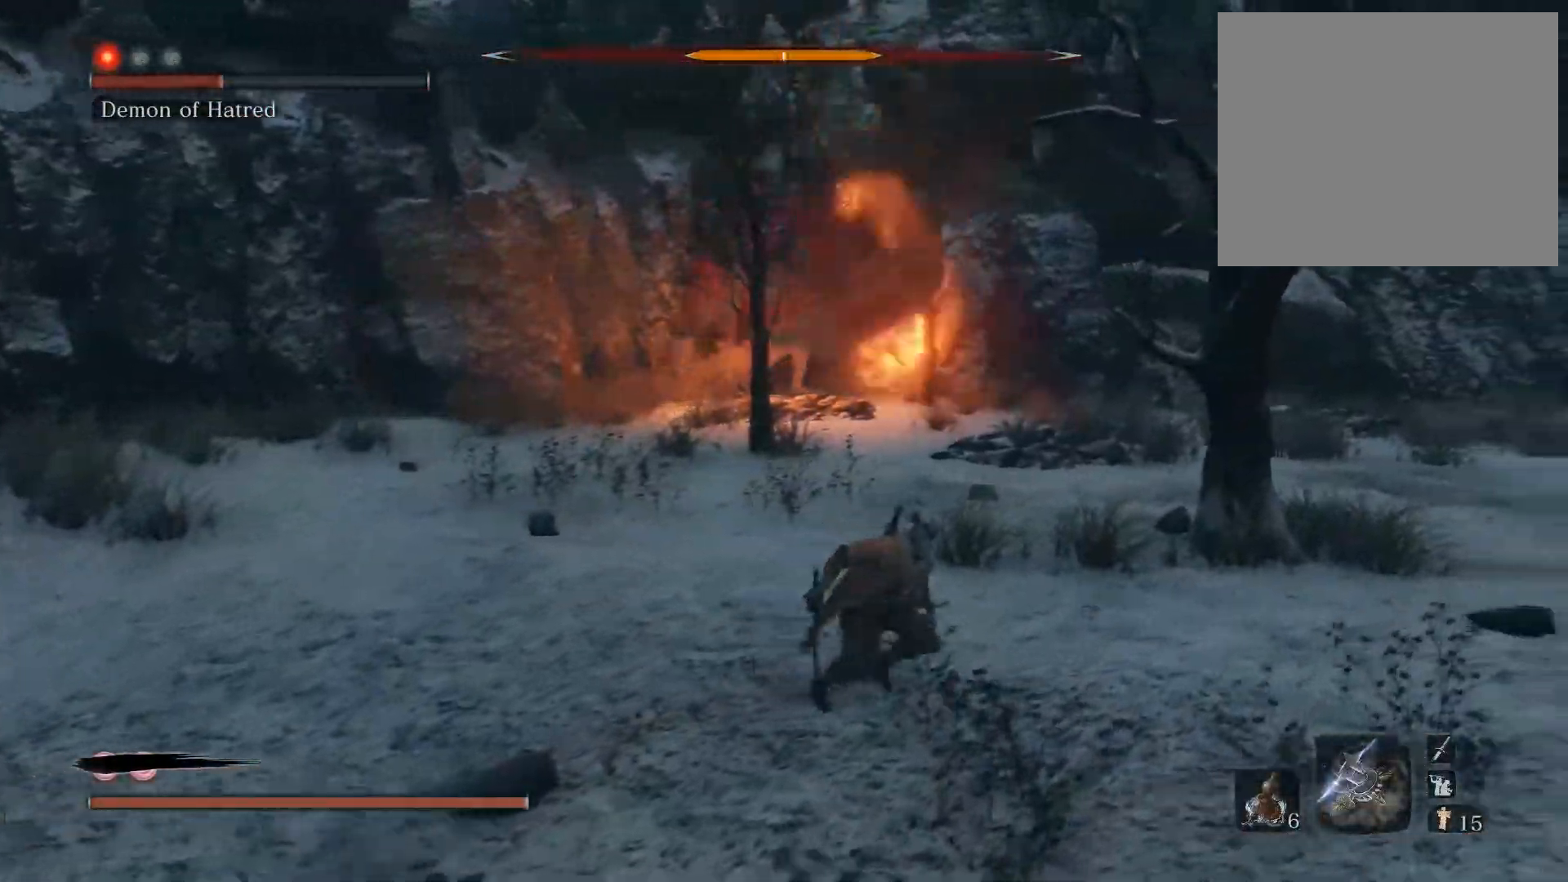
{"buttons": [], "left_stick": "down-right", "right_stick": "center", "events": [[33, "right_stick", "left"], [167, "right_stick", "center"]]}
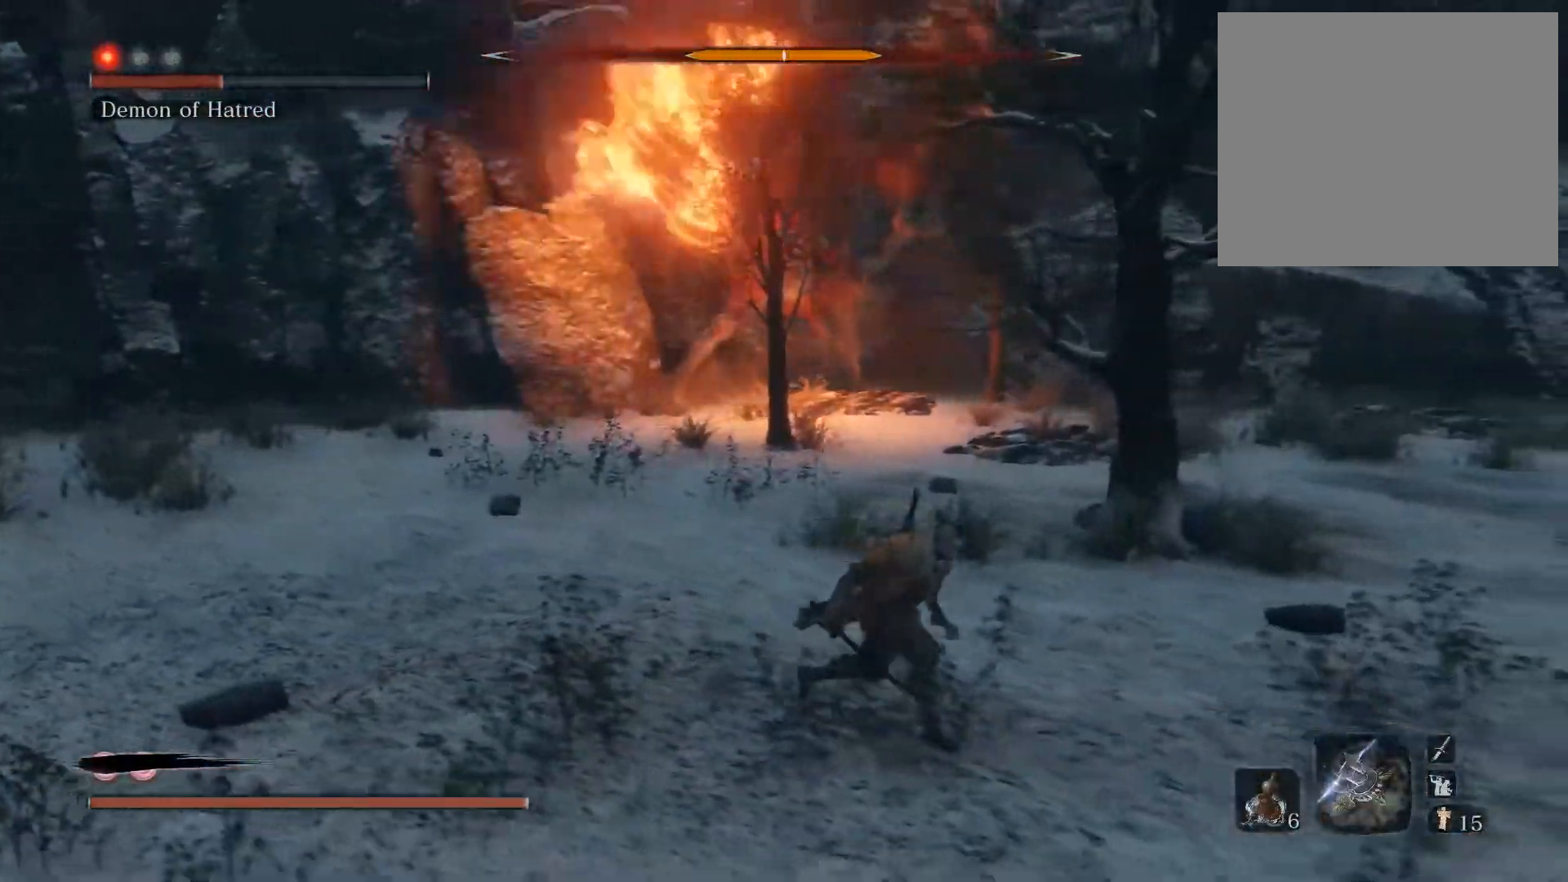
{"buttons": ["CIRCLE"], "left_stick": "right", "right_stick": "center", "events": [[217, "left_stick", "right"], [467, "CIRCLE", "down"]]}
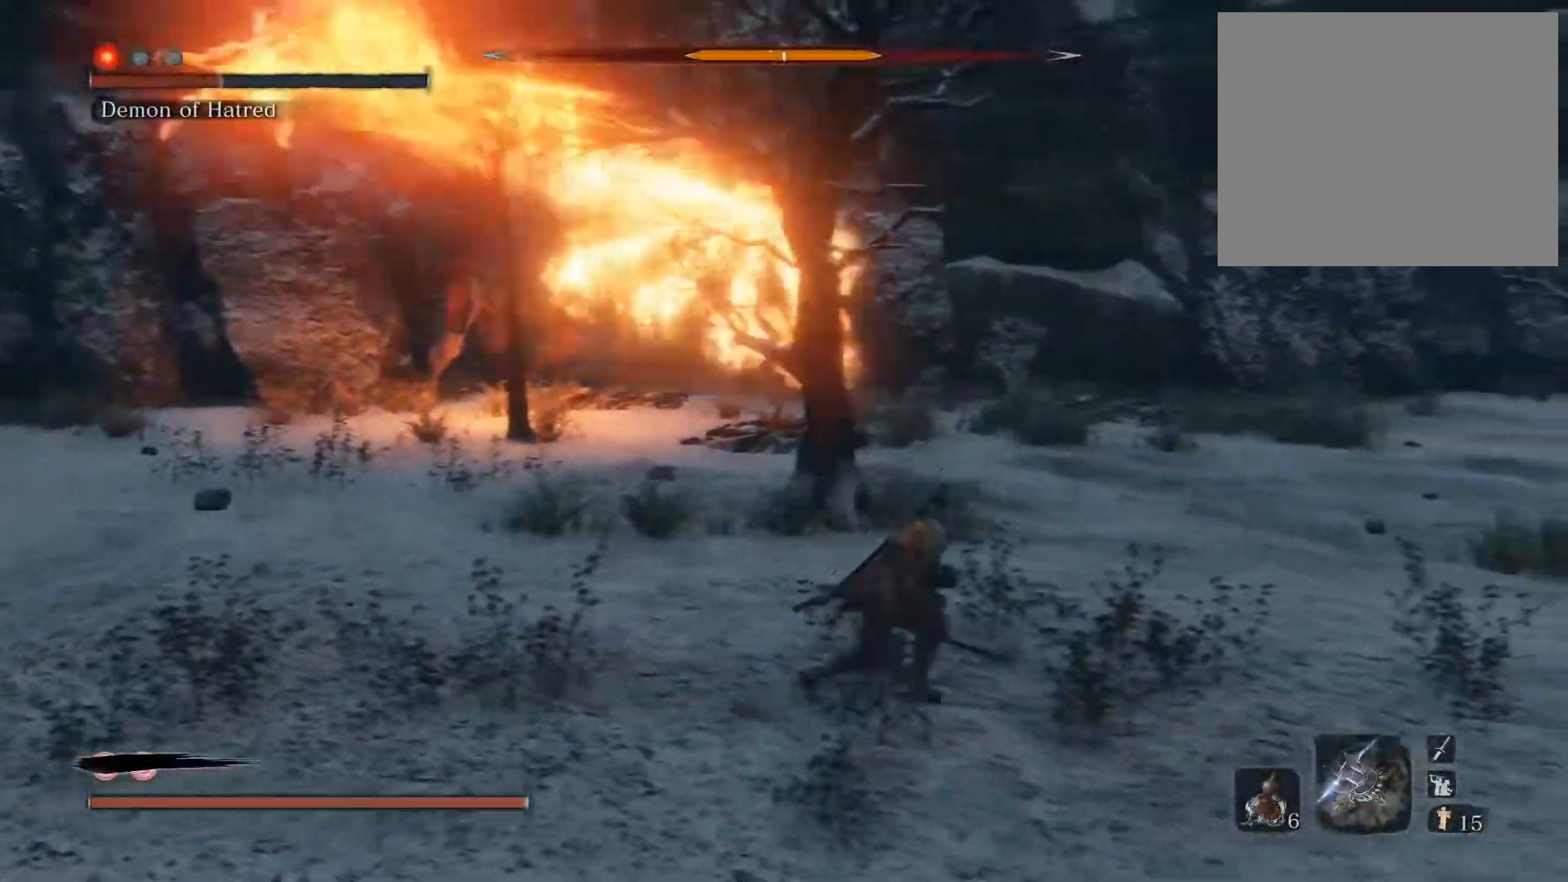
{"buttons": ["CIRCLE"], "left_stick": "right", "right_stick": "left", "events": [[383, "right_stick", "left"]]}
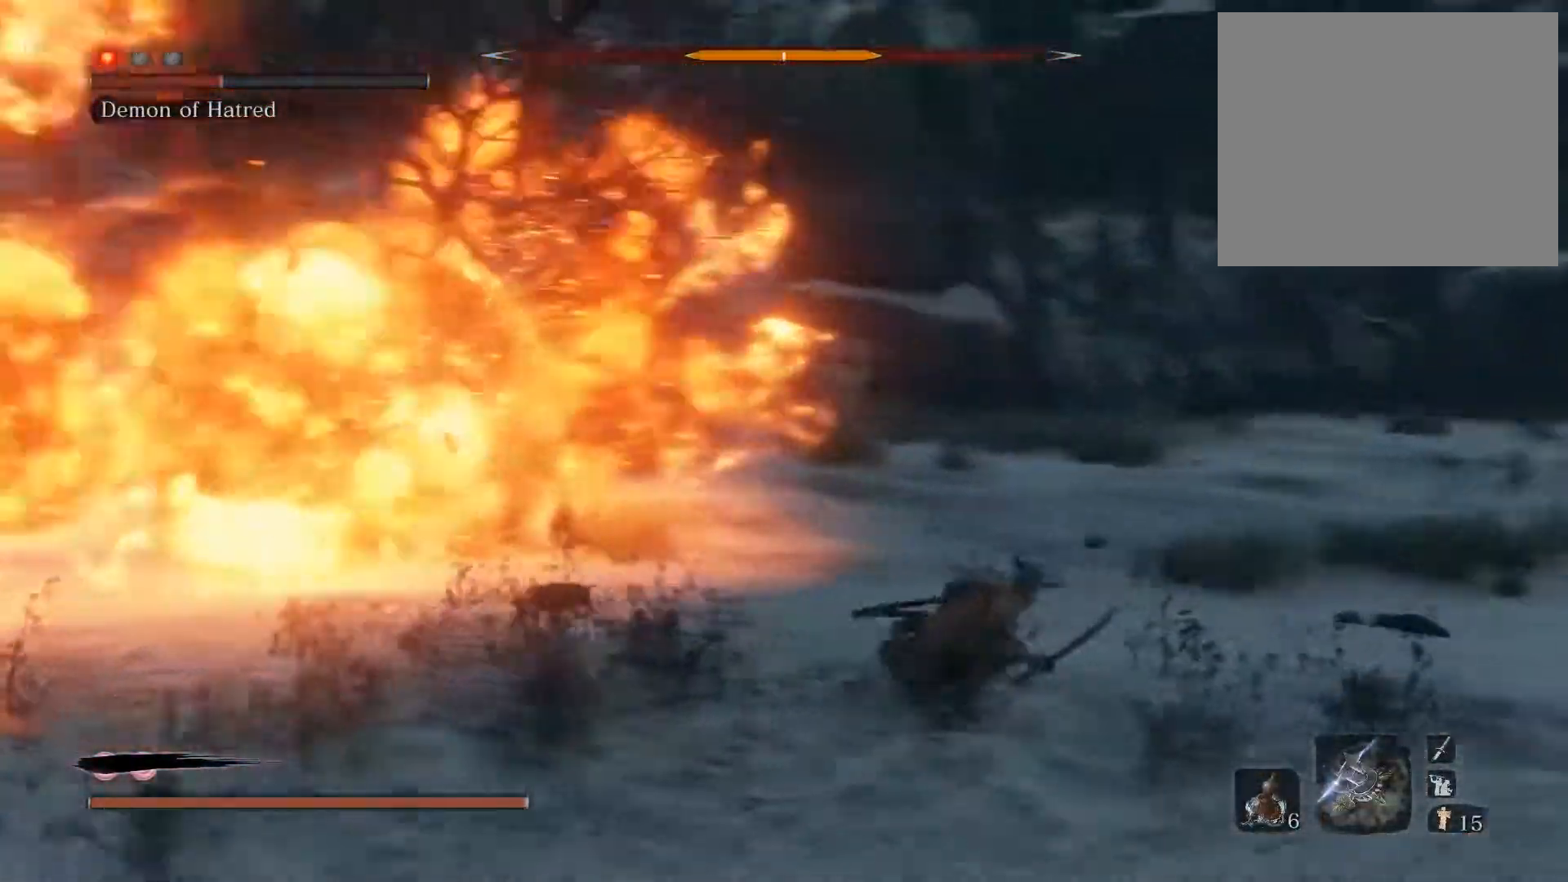
{"buttons": ["CIRCLE"], "left_stick": "down-right", "right_stick": "center", "events": [[150, "right_stick", "center"], [167, "left_stick", "down-right"], [283, "right_stick", "left"], [383, "right_stick", "center"]]}
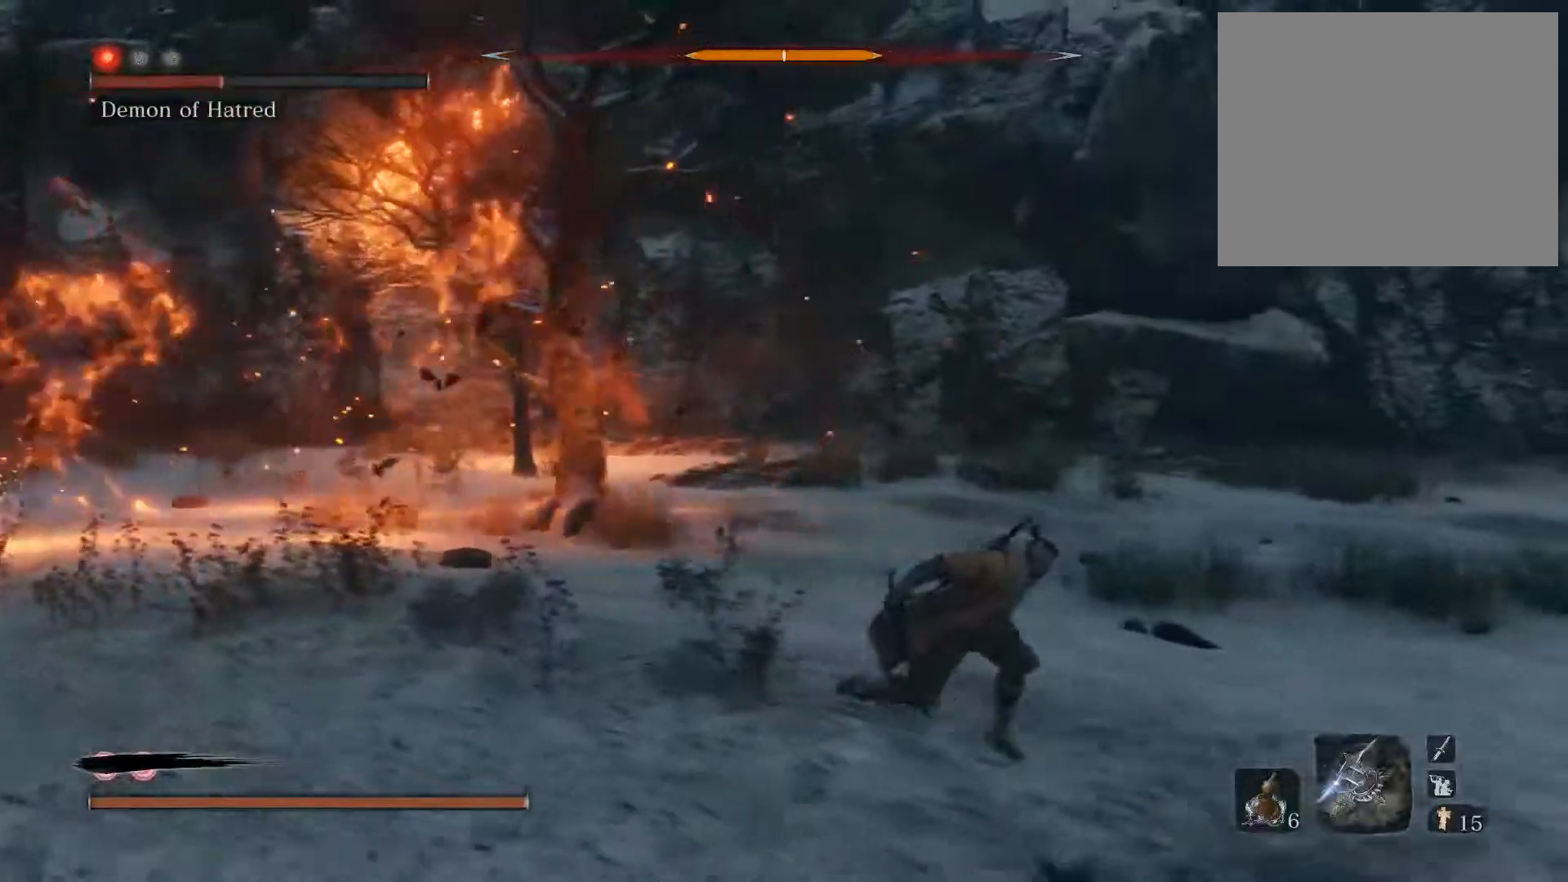
{"buttons": ["CIRCLE"], "left_stick": "down-right", "right_stick": "center", "events": [[50, "right_stick", "left"], [167, "right_stick", "center"], [333, "right_stick", "left"], [450, "right_stick", "center"]]}
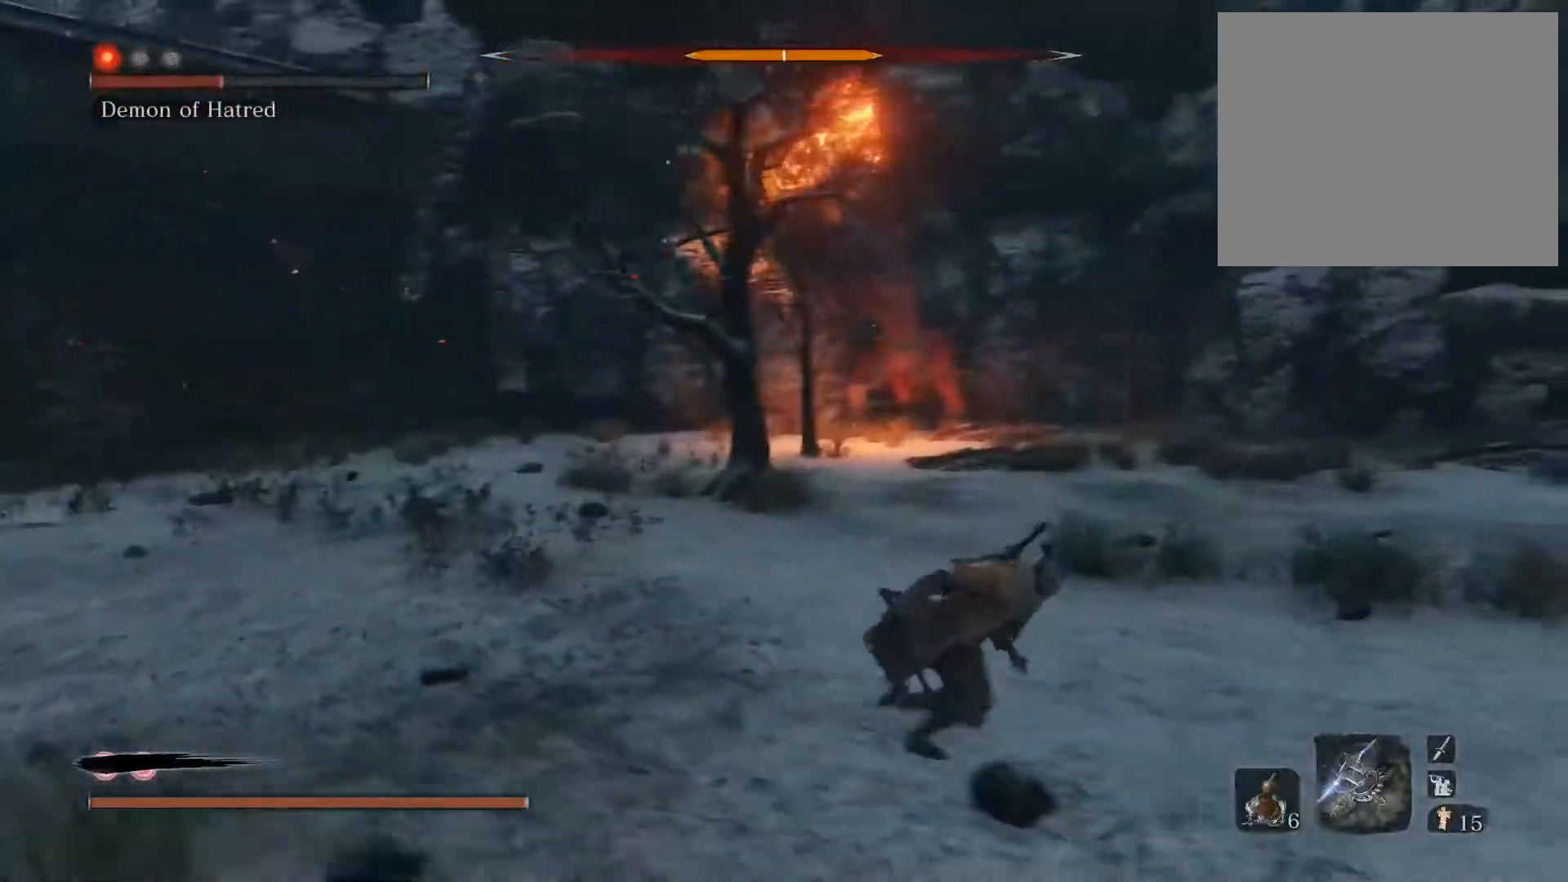
{"buttons": ["CIRCLE"], "left_stick": "right", "right_stick": "left", "events": [[33, "left_stick", "right"], [250, "right_stick", "left"], [350, "right_stick", "center"], [500, "right_stick", "left"]]}
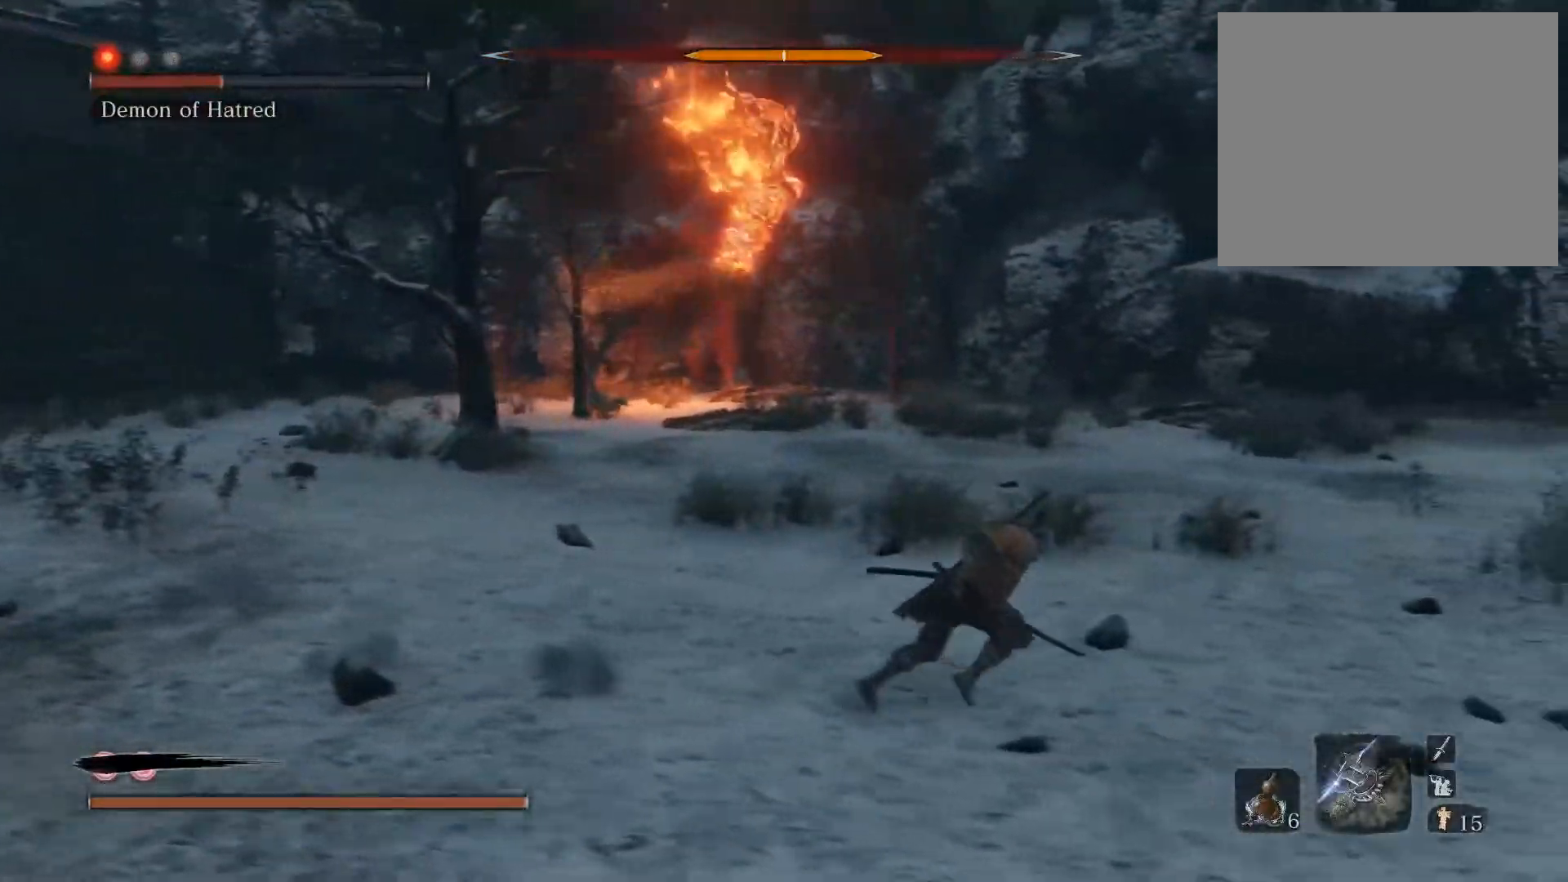
{"buttons": [], "left_stick": "up-right", "right_stick": "center", "events": [[150, "right_stick", "center"], [183, "CIRCLE", "up"], [350, "right_stick", "left"], [467, "left_stick", "up-right"], [483, "right_stick", "center"]]}
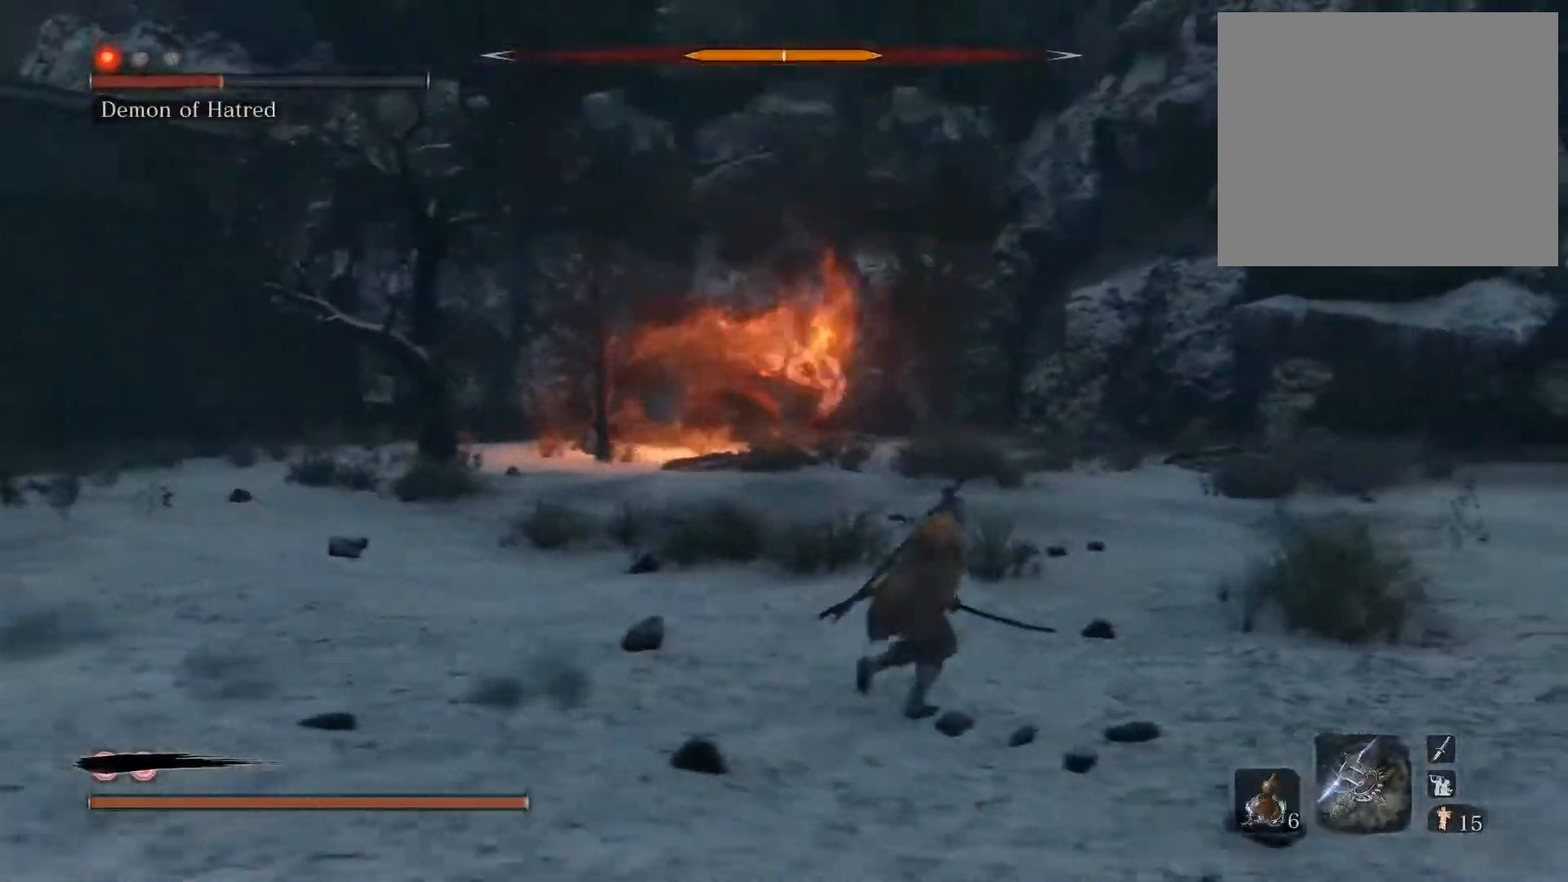
{"buttons": [], "left_stick": "up", "right_stick": "center", "events": [[17, "left_stick", "up"]]}
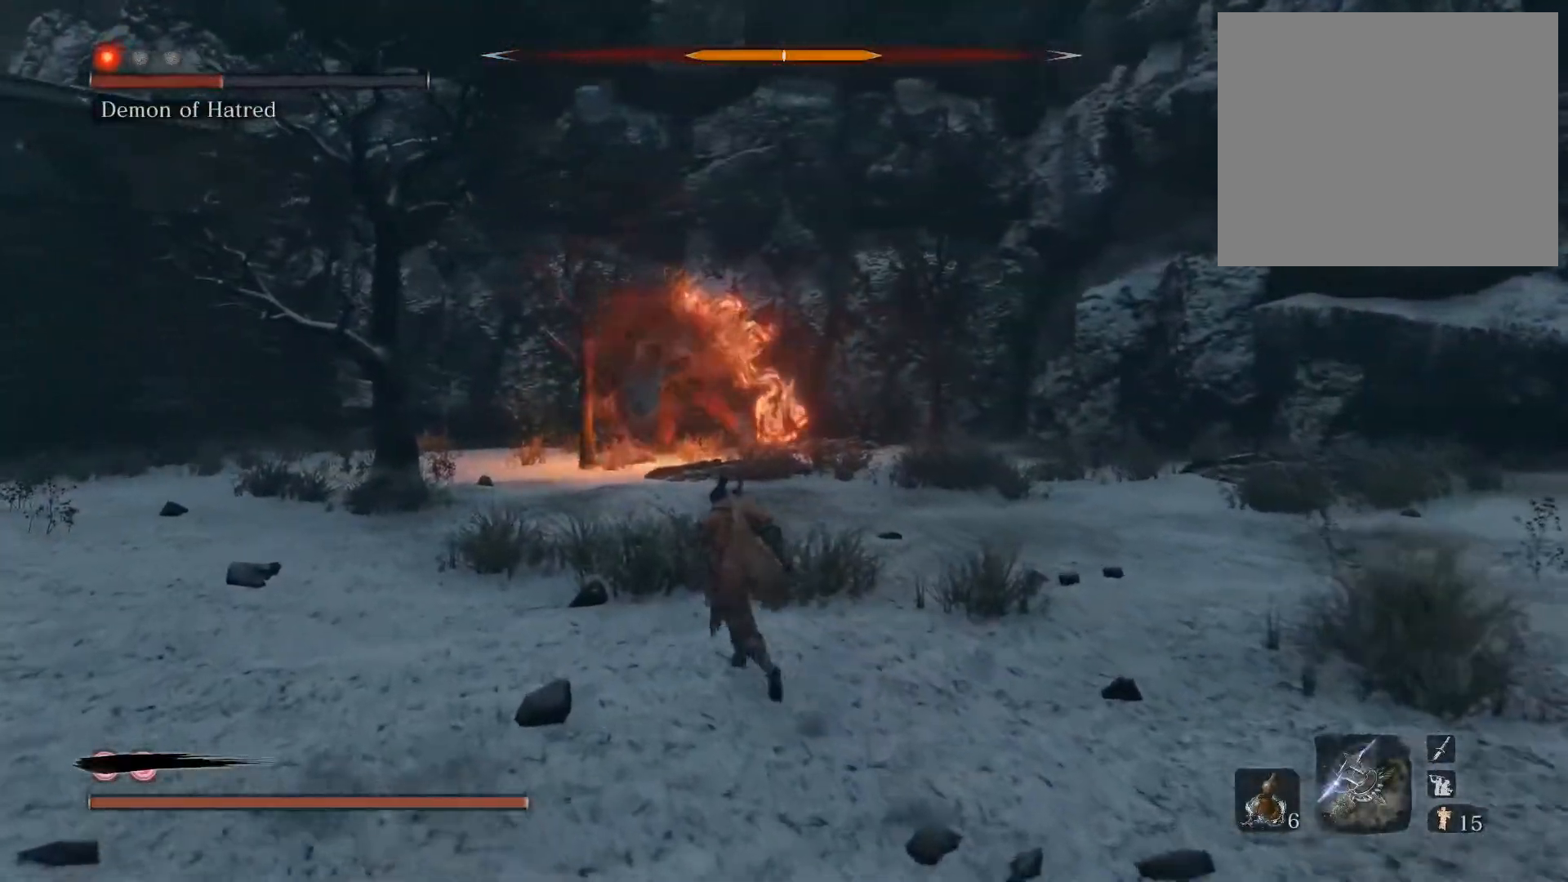
{"buttons": [], "left_stick": "up", "right_stick": "center", "events": []}
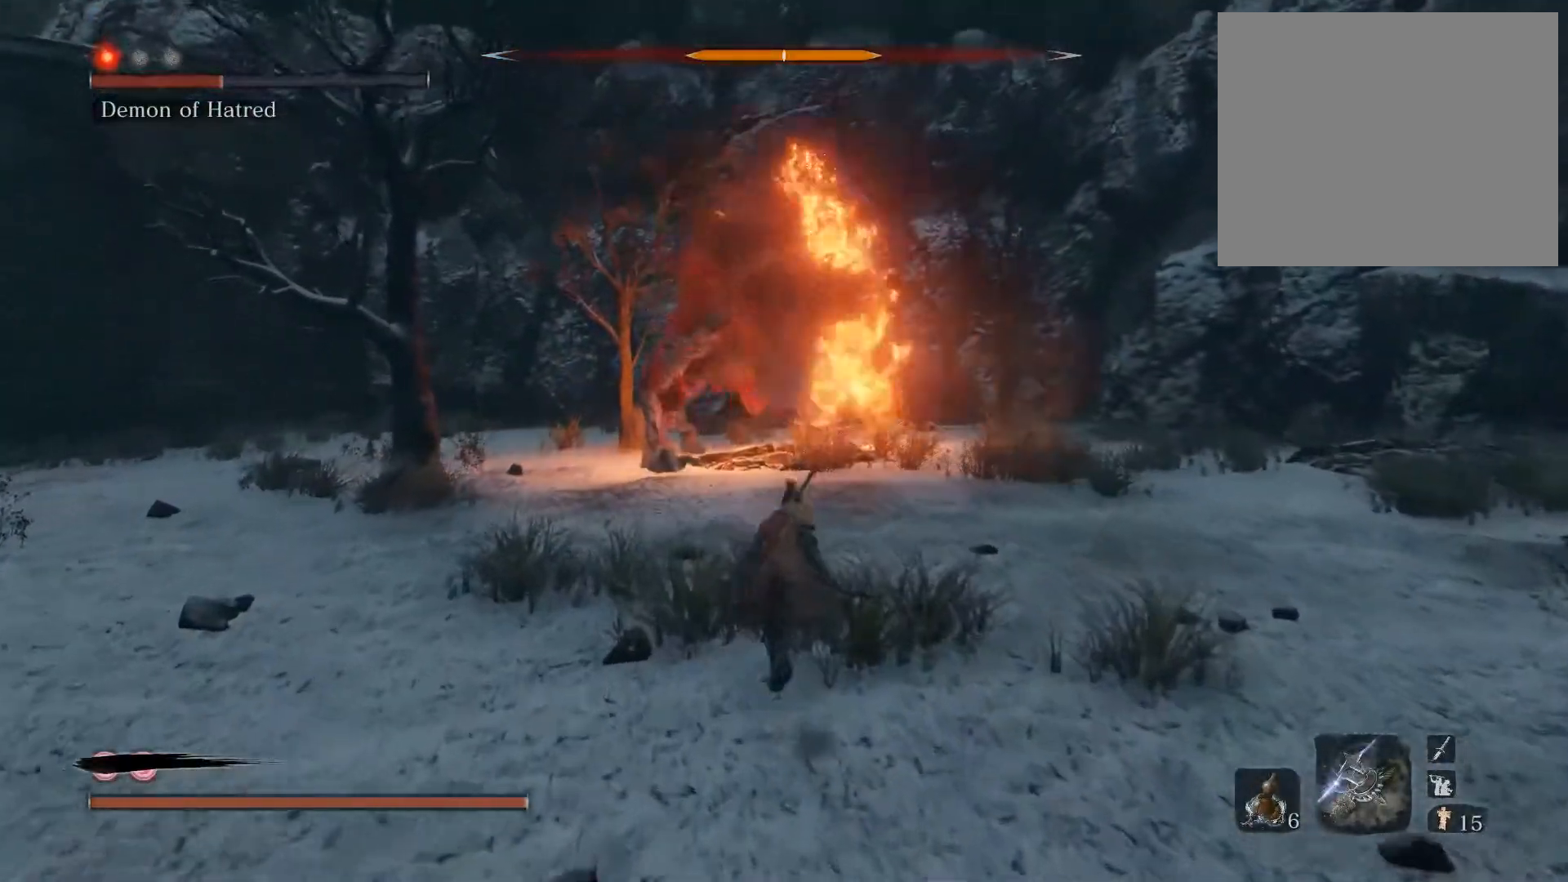
{"buttons": [], "left_stick": "up", "right_stick": "center", "events": []}
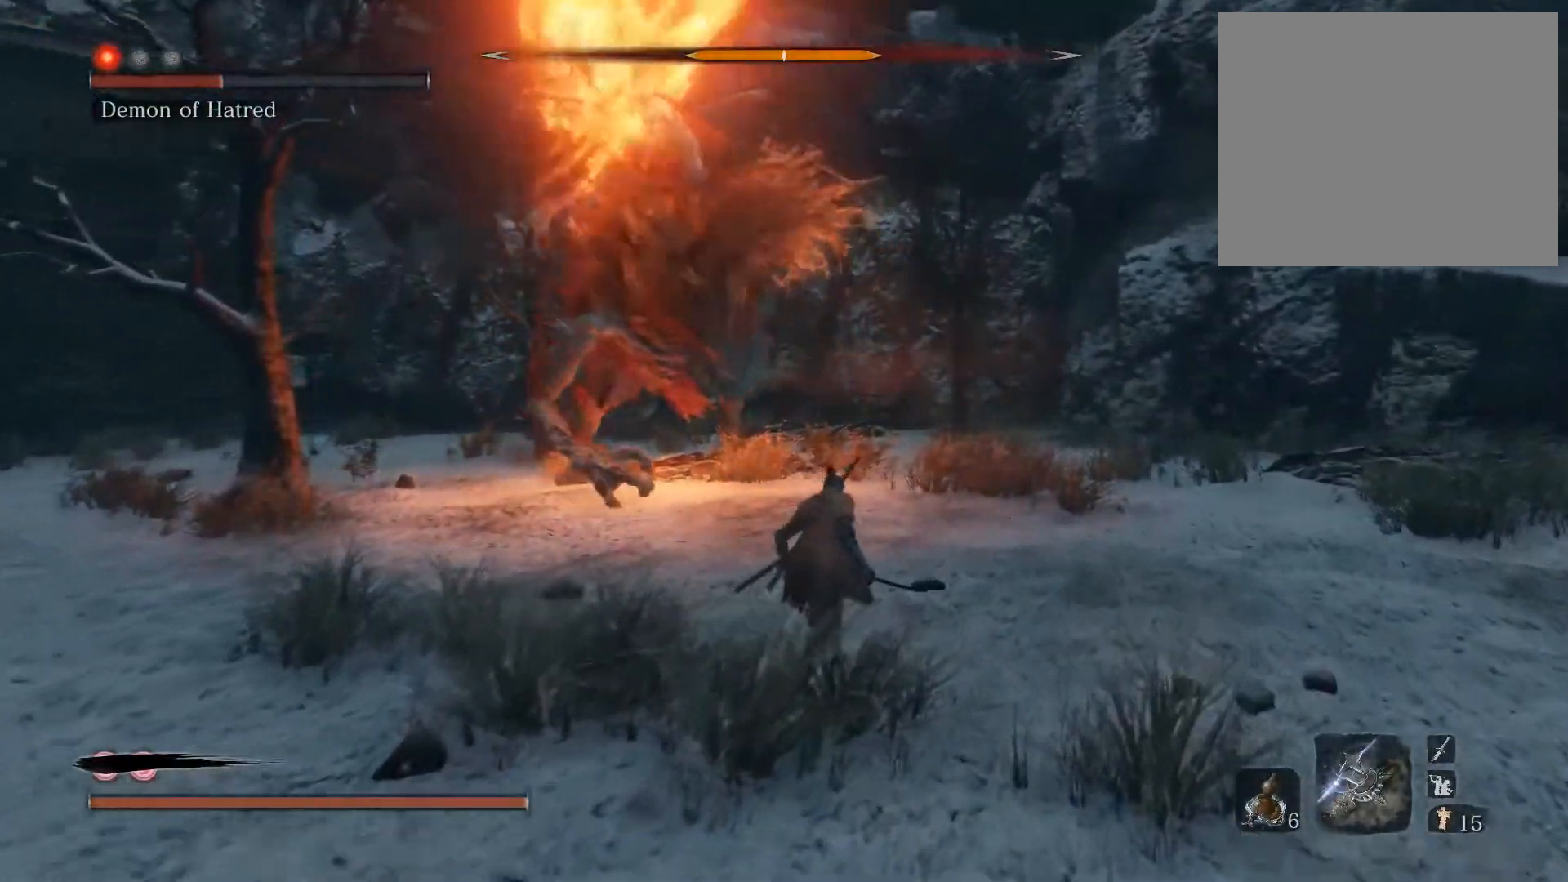
{"buttons": [], "left_stick": "up", "right_stick": "center", "events": []}
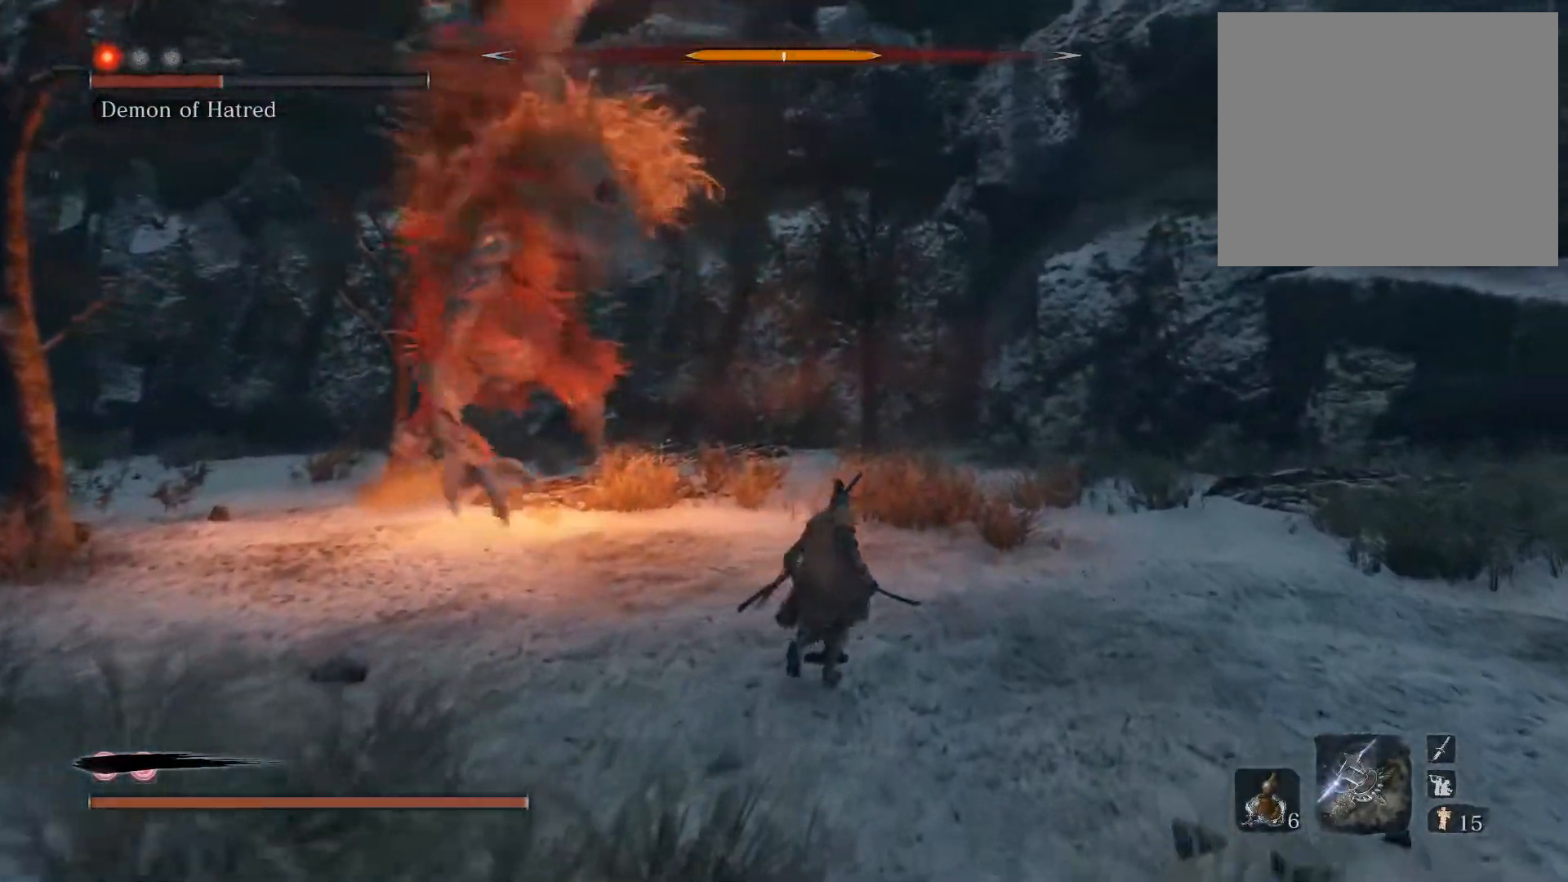
{"buttons": [], "left_stick": "up-right", "right_stick": "center", "events": [[233, "CIRCLE", "down"], [250, "right_stick", "left"], [417, "CIRCLE", "up"], [467, "left_stick", "up-right"], [483, "right_stick", "center"]]}
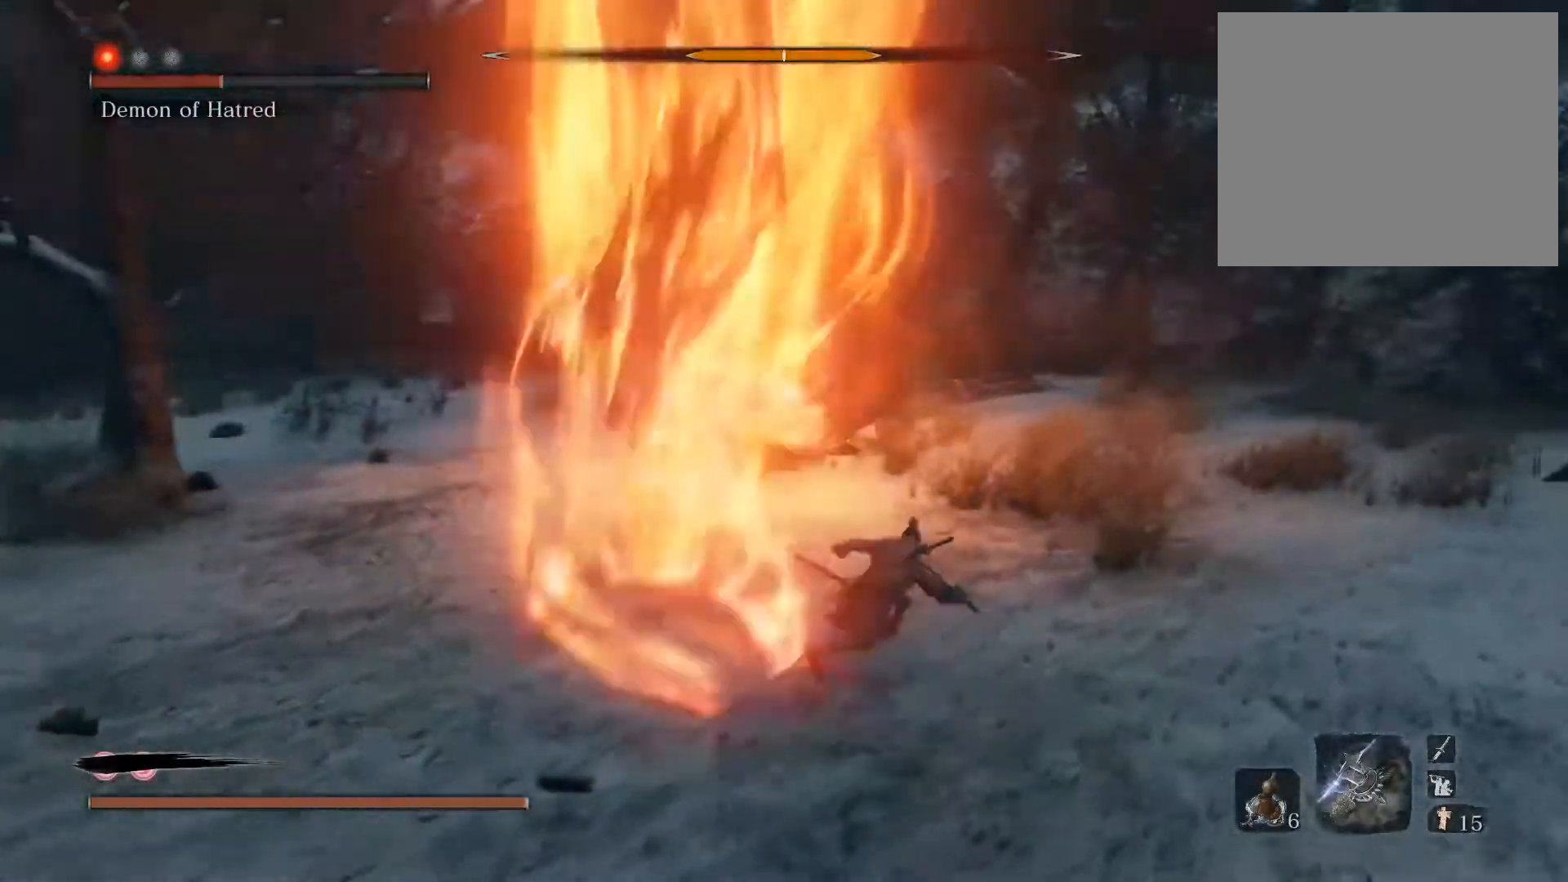
{"buttons": ["CIRCLE"], "left_stick": "up", "right_stick": "center", "events": [[183, "right_stick", "left"], [200, "CIRCLE", "down"], [300, "right_stick", "center"], [417, "left_stick", "up"]]}
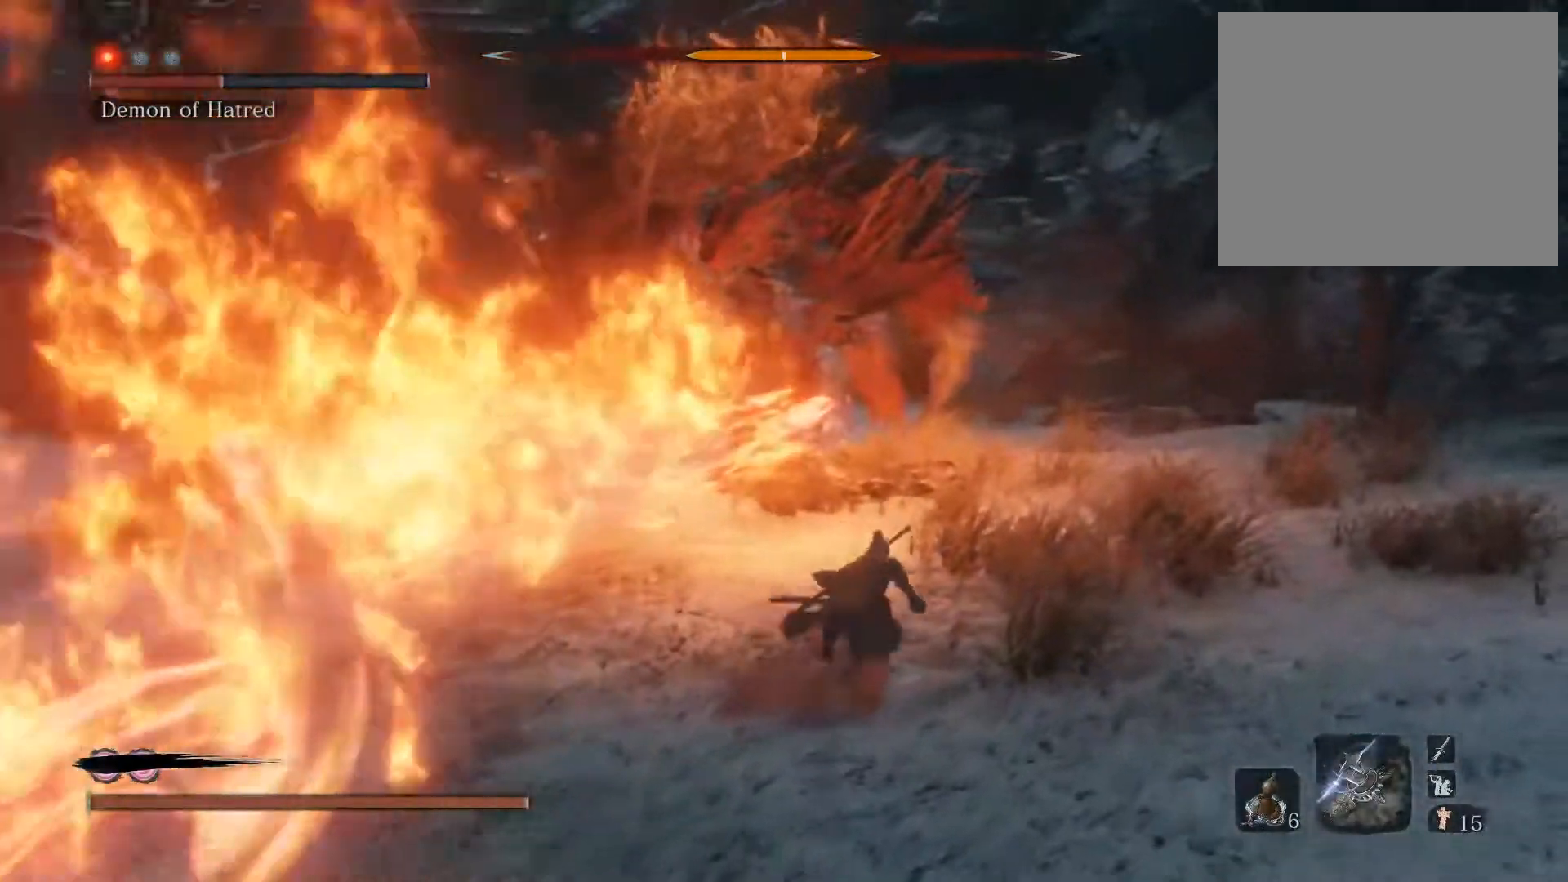
{"buttons": ["CIRCLE"], "left_stick": "up", "right_stick": "down-left", "events": [[367, "right_stick", "down-left"]]}
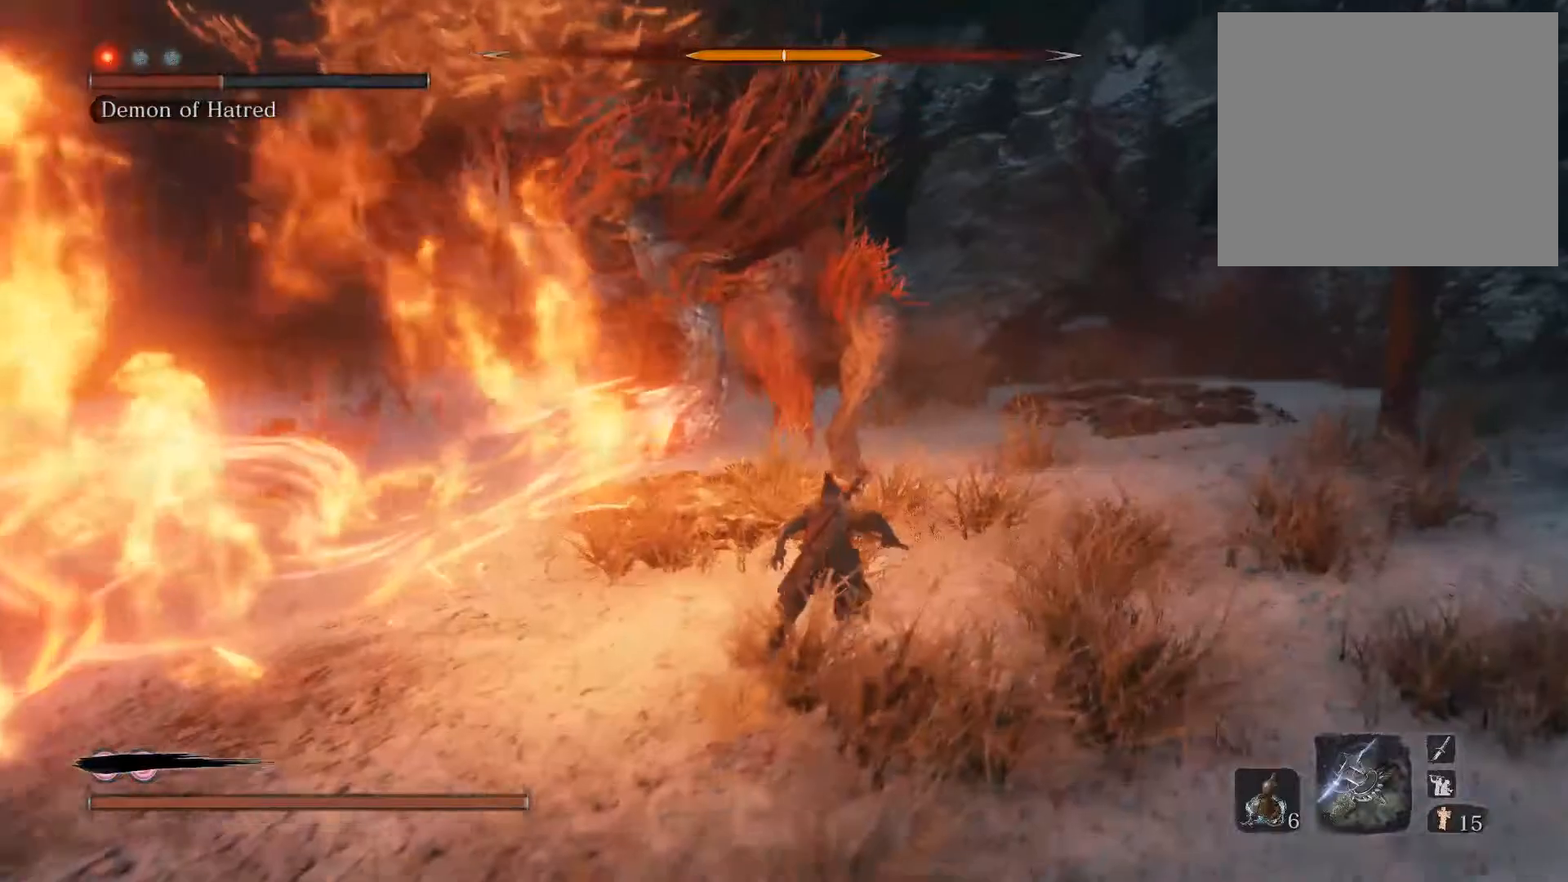
{"buttons": [], "left_stick": "up", "right_stick": "center", "events": [[67, "R1", "down"], [67, "right_stick", "center"], [167, "CIRCLE", "up"], [167, "R1", "up"], [317, "right_stick", "left"], [400, "right_stick", "center"]]}
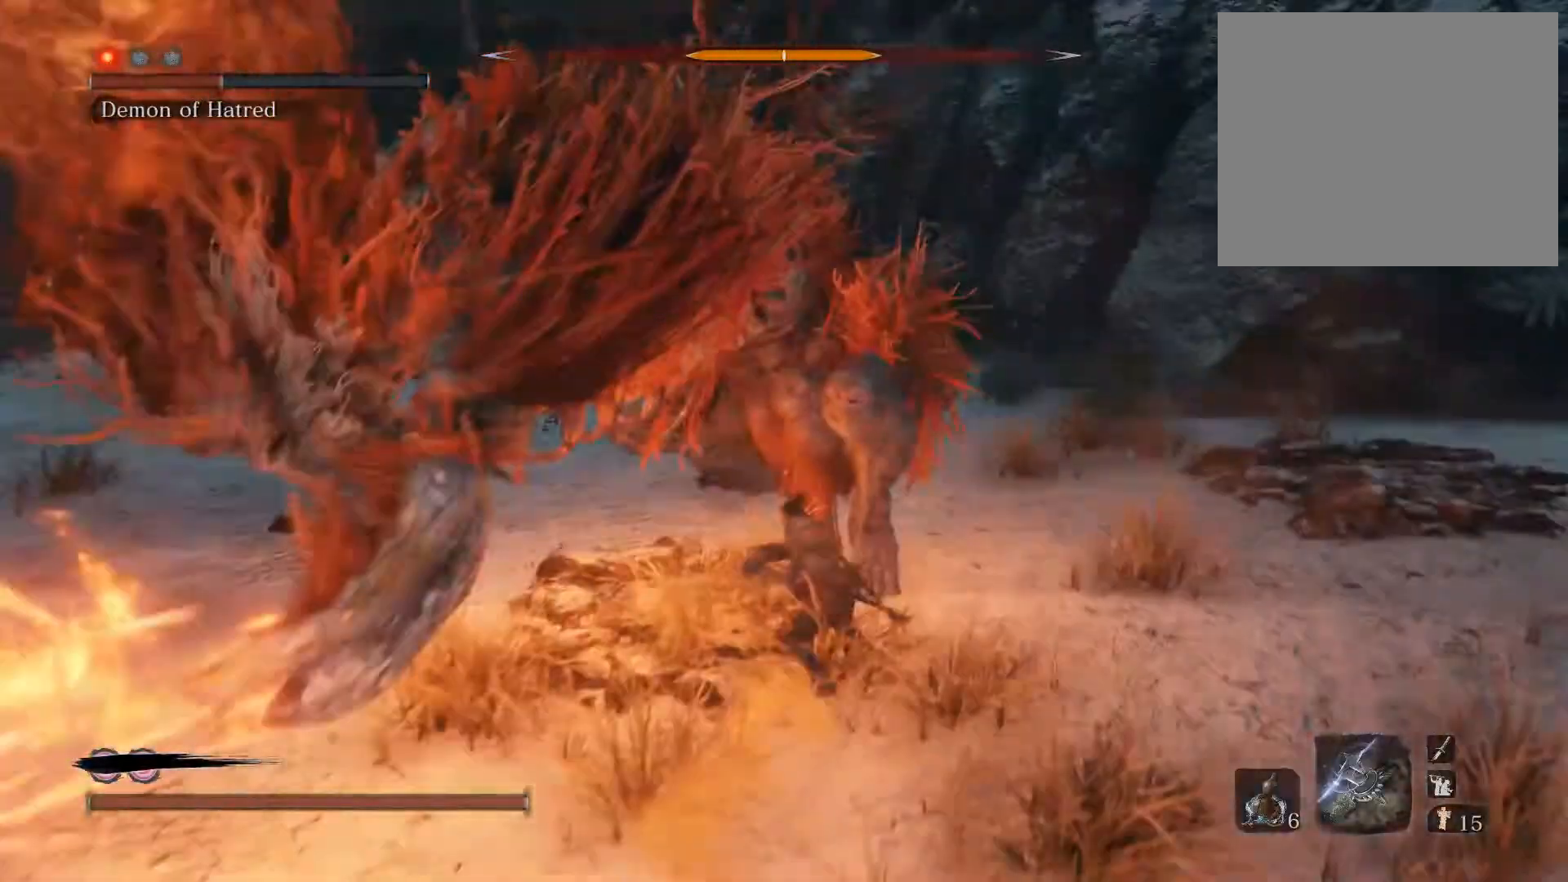
{"buttons": [], "left_stick": "up", "right_stick": "center", "events": [[300, "R1", "down"], [400, "R1", "up"]]}
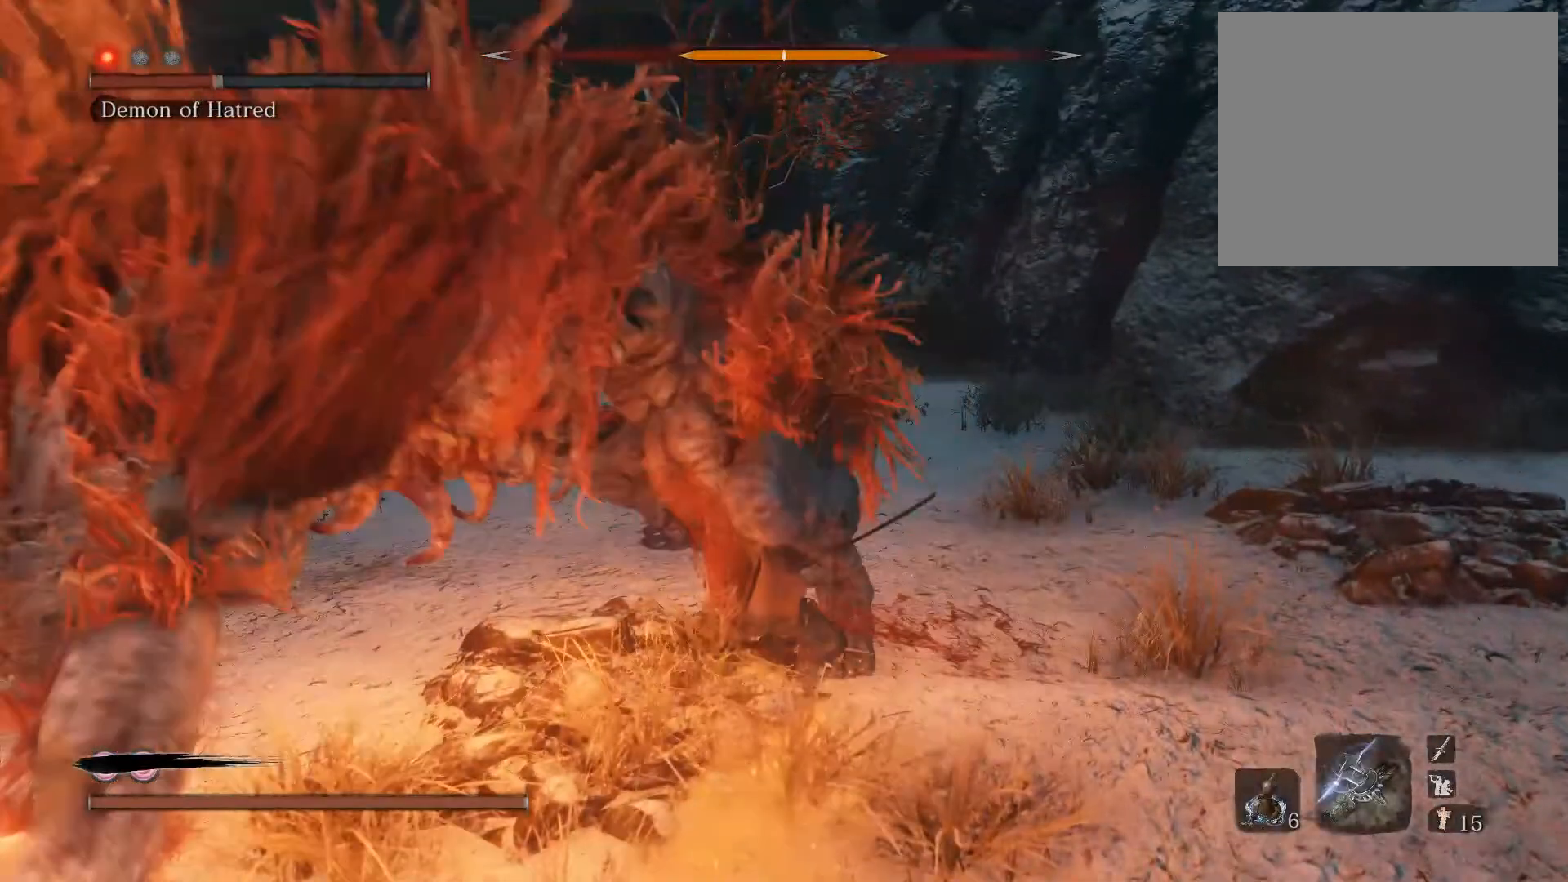
{"buttons": [], "left_stick": "up", "right_stick": "left", "events": [[100, "right_stick", "left"], [417, "R1", "down"], [417, "right_stick", "center"], [483, "R1", "up"], [483, "right_stick", "left"]]}
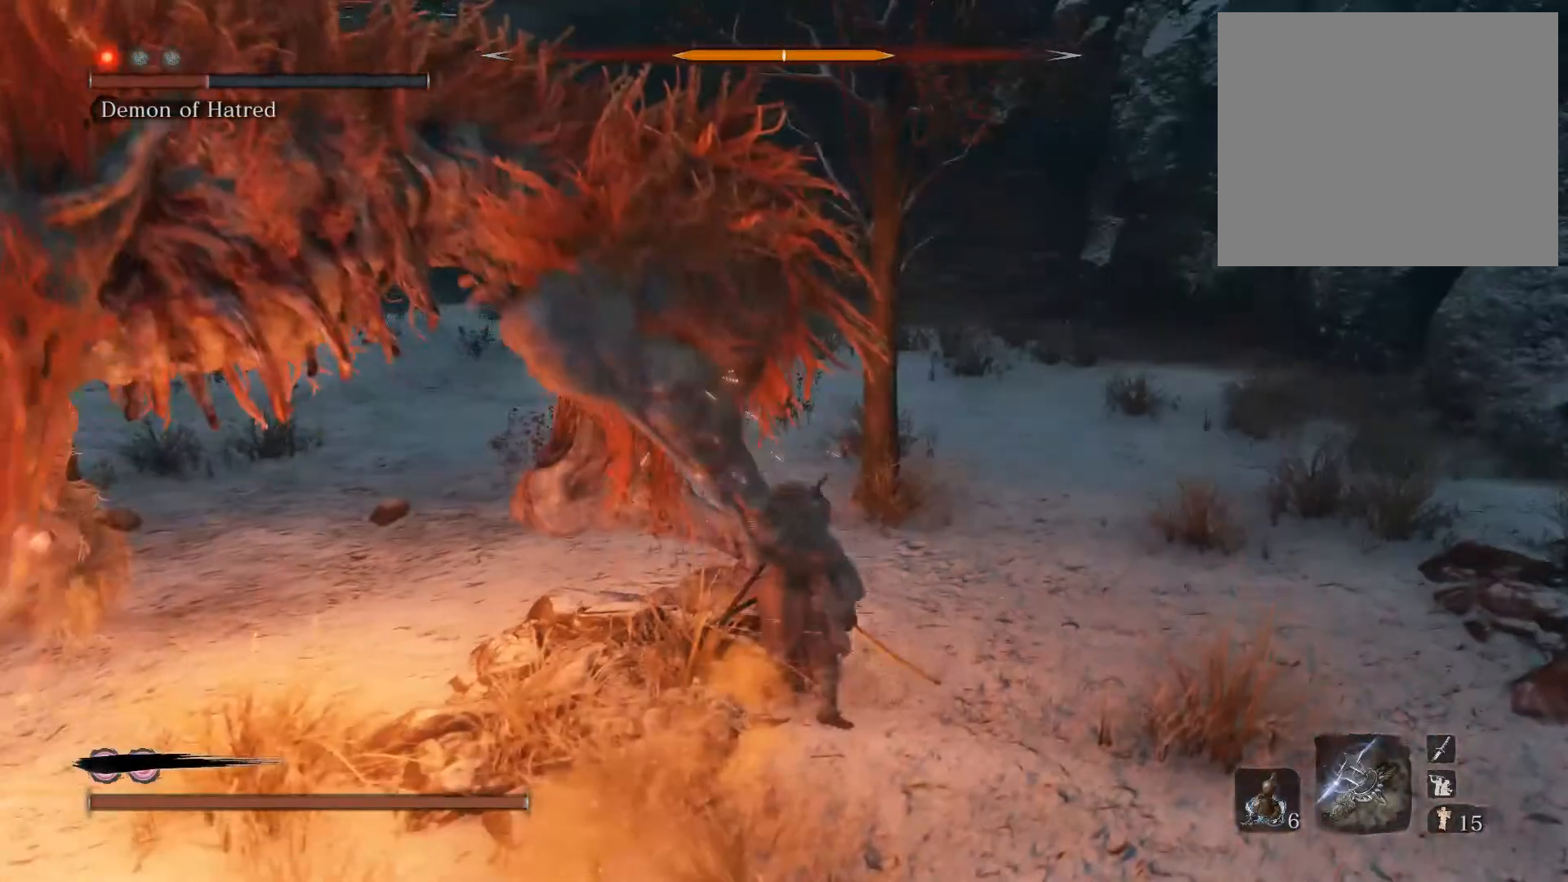
{"buttons": [], "left_stick": "up", "right_stick": "left", "events": [[183, "right_stick", "center"], [367, "right_stick", "left"]]}
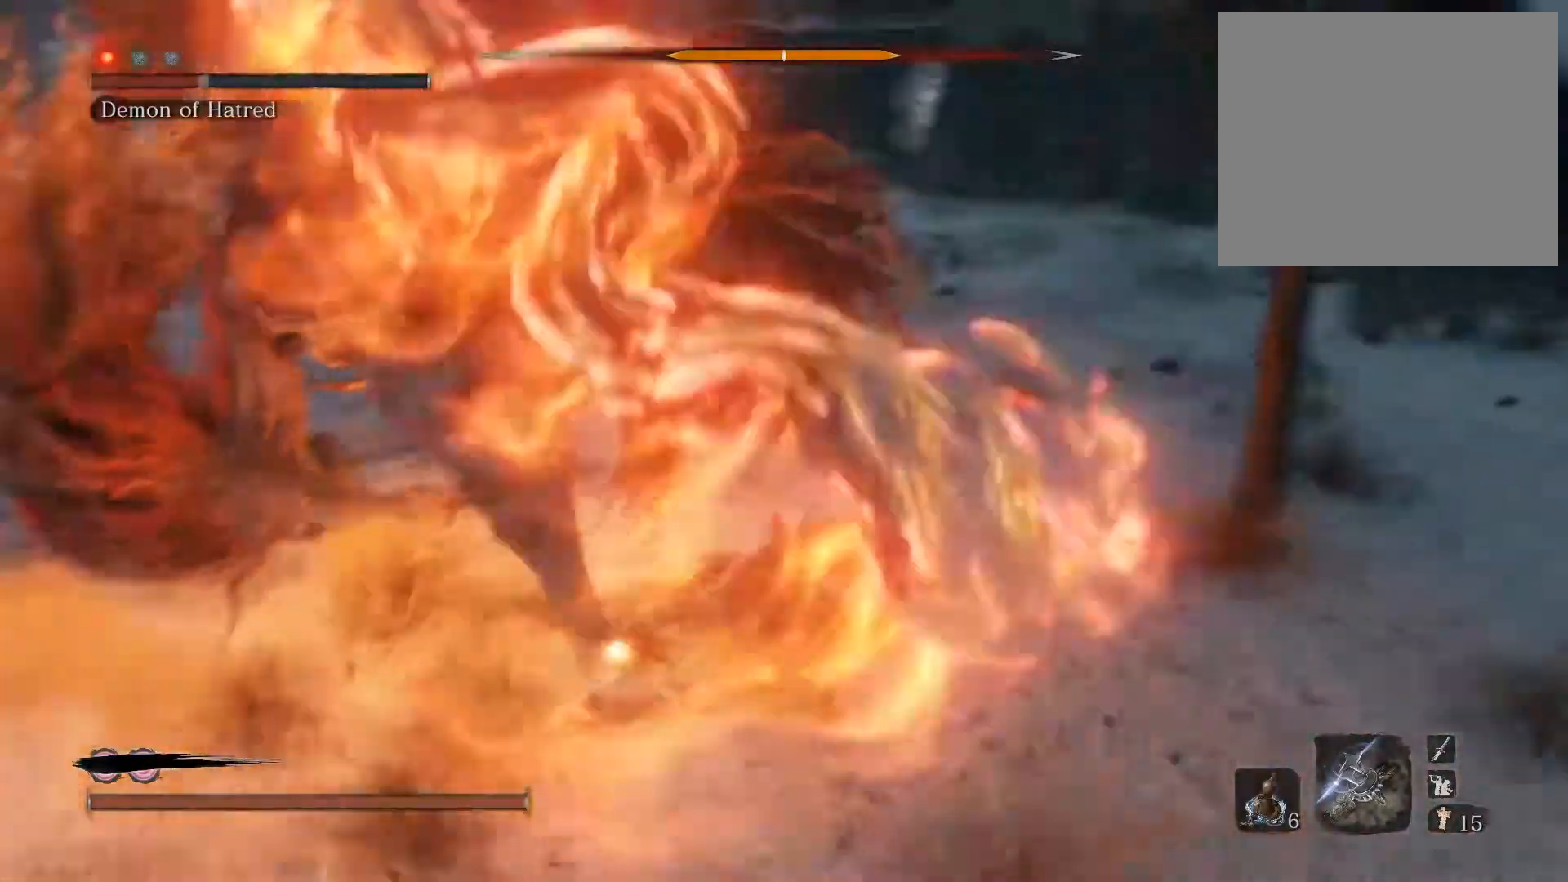
{"buttons": [], "left_stick": "up", "right_stick": "center", "events": [[33, "R1", "down"], [33, "right_stick", "center"], [117, "R1", "up"], [250, "right_stick", "up-left"], [417, "right_stick", "center"]]}
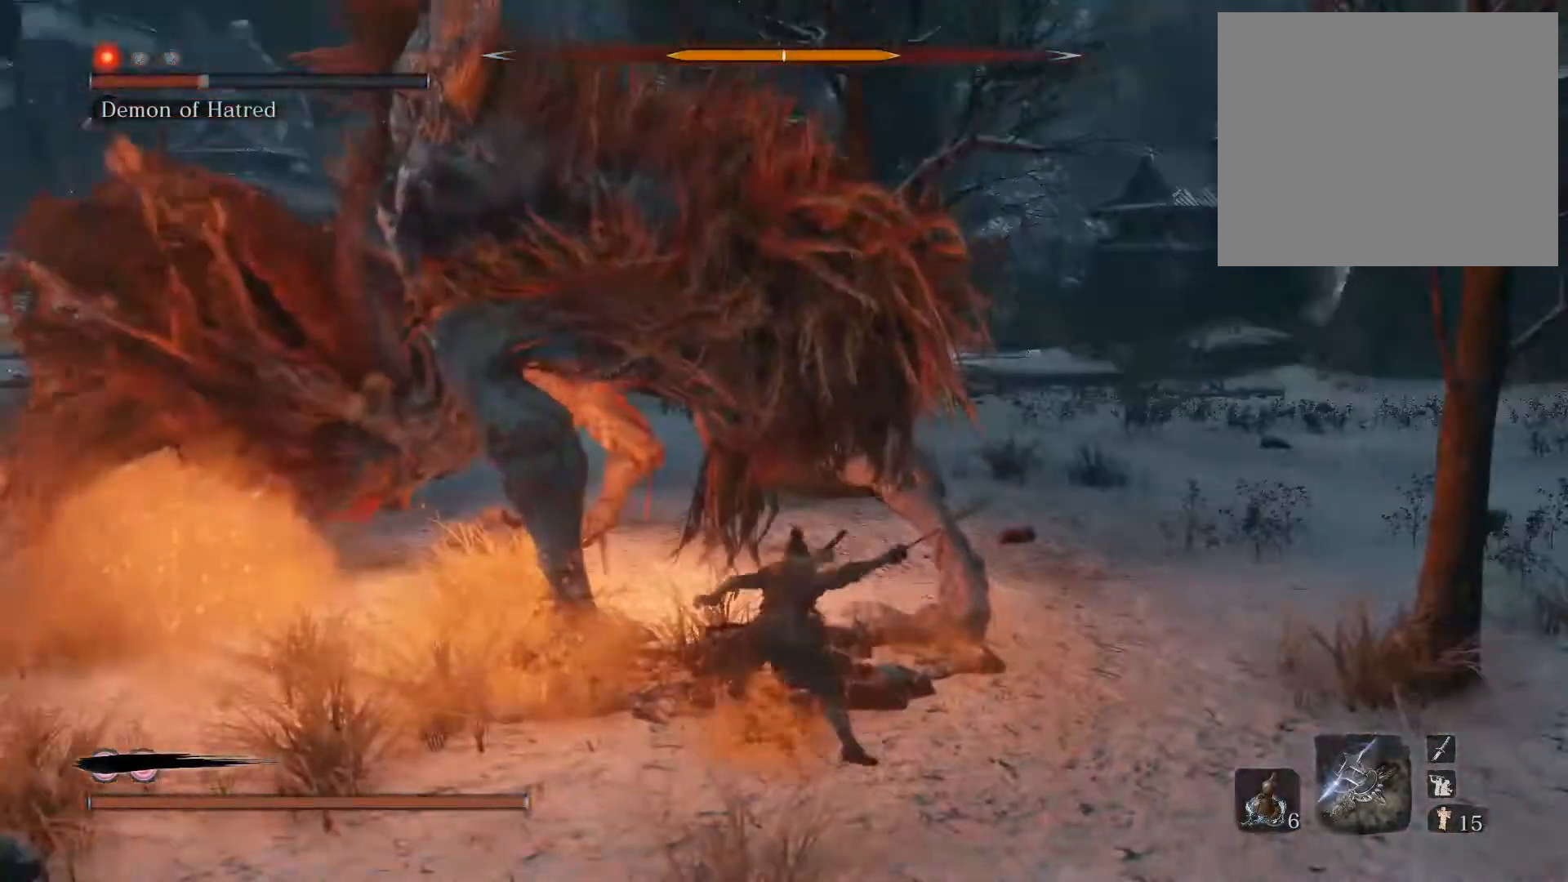
{"buttons": [], "left_stick": "up", "right_stick": "center", "events": [[133, "R1", "down"], [233, "R1", "up"]]}
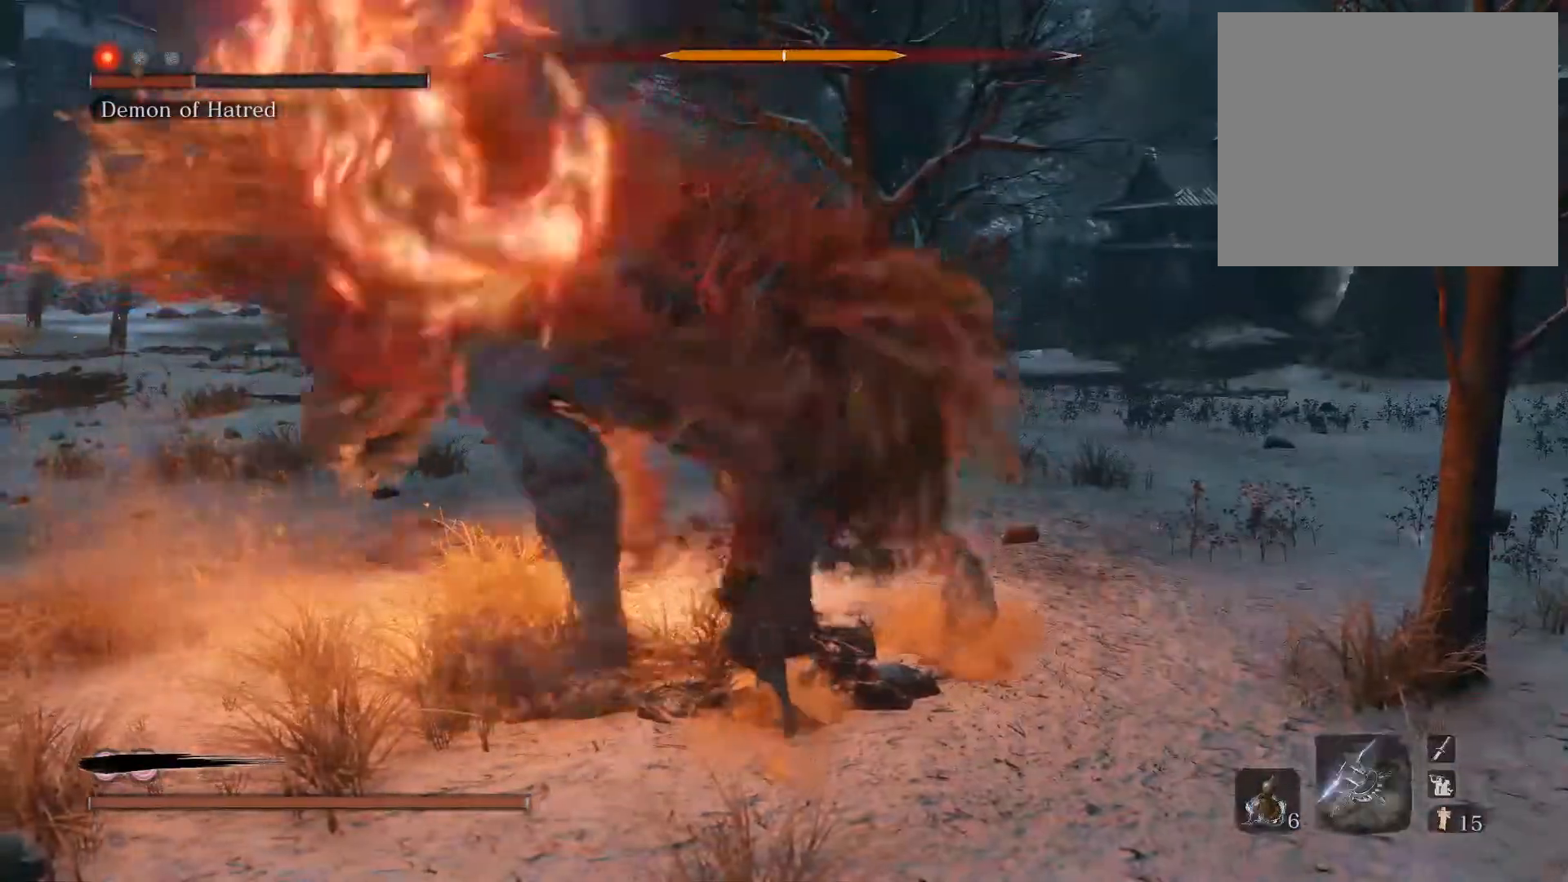
{"buttons": [], "left_stick": "up", "right_stick": "center", "events": [[167, "R1", "down"], [283, "R1", "up"]]}
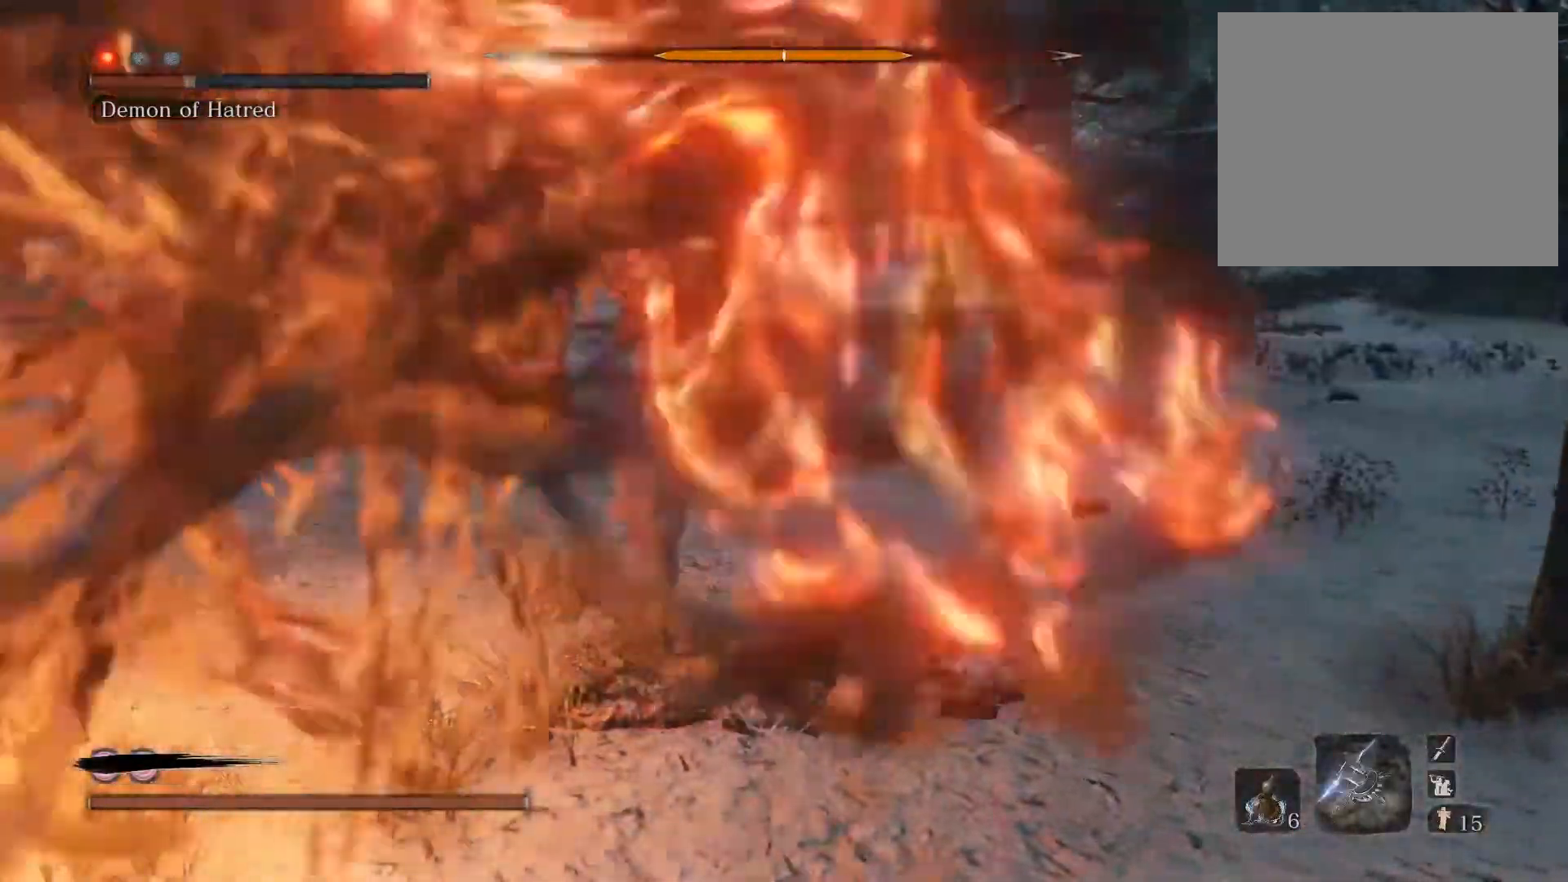
{"buttons": [], "left_stick": "up-right", "right_stick": "left", "events": [[100, "right_stick", "up-left"], [217, "right_stick", "center"], [333, "right_stick", "left"], [483, "left_stick", "up-right"]]}
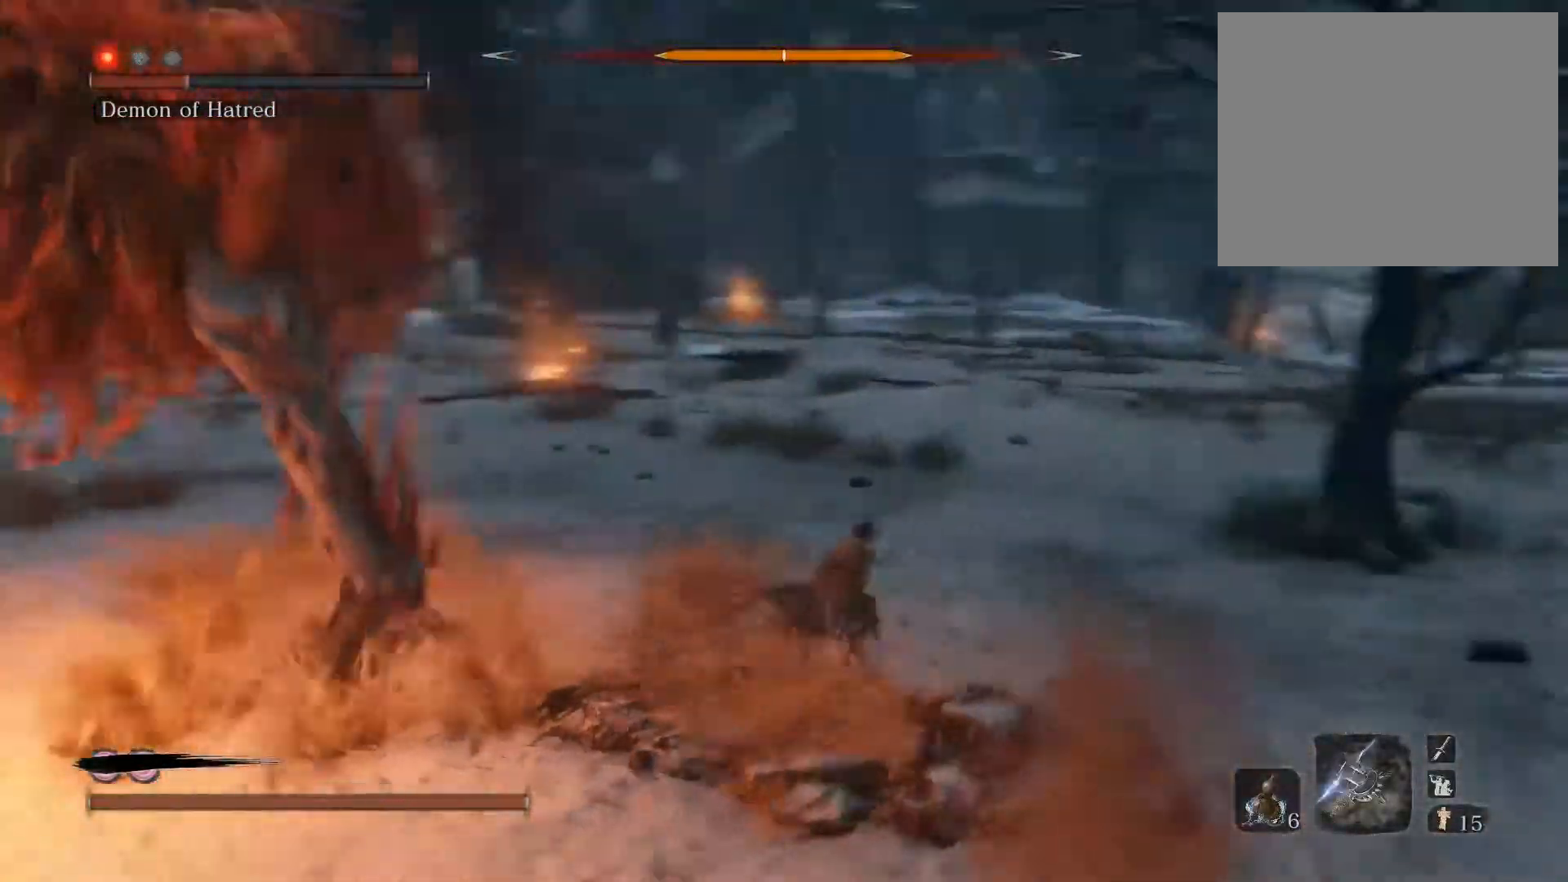
{"buttons": [], "left_stick": "down-right", "right_stick": "left", "events": [[100, "right_stick", "center"], [183, "right_stick", "left"], [250, "left_stick", "right"], [417, "left_stick", "down-right"]]}
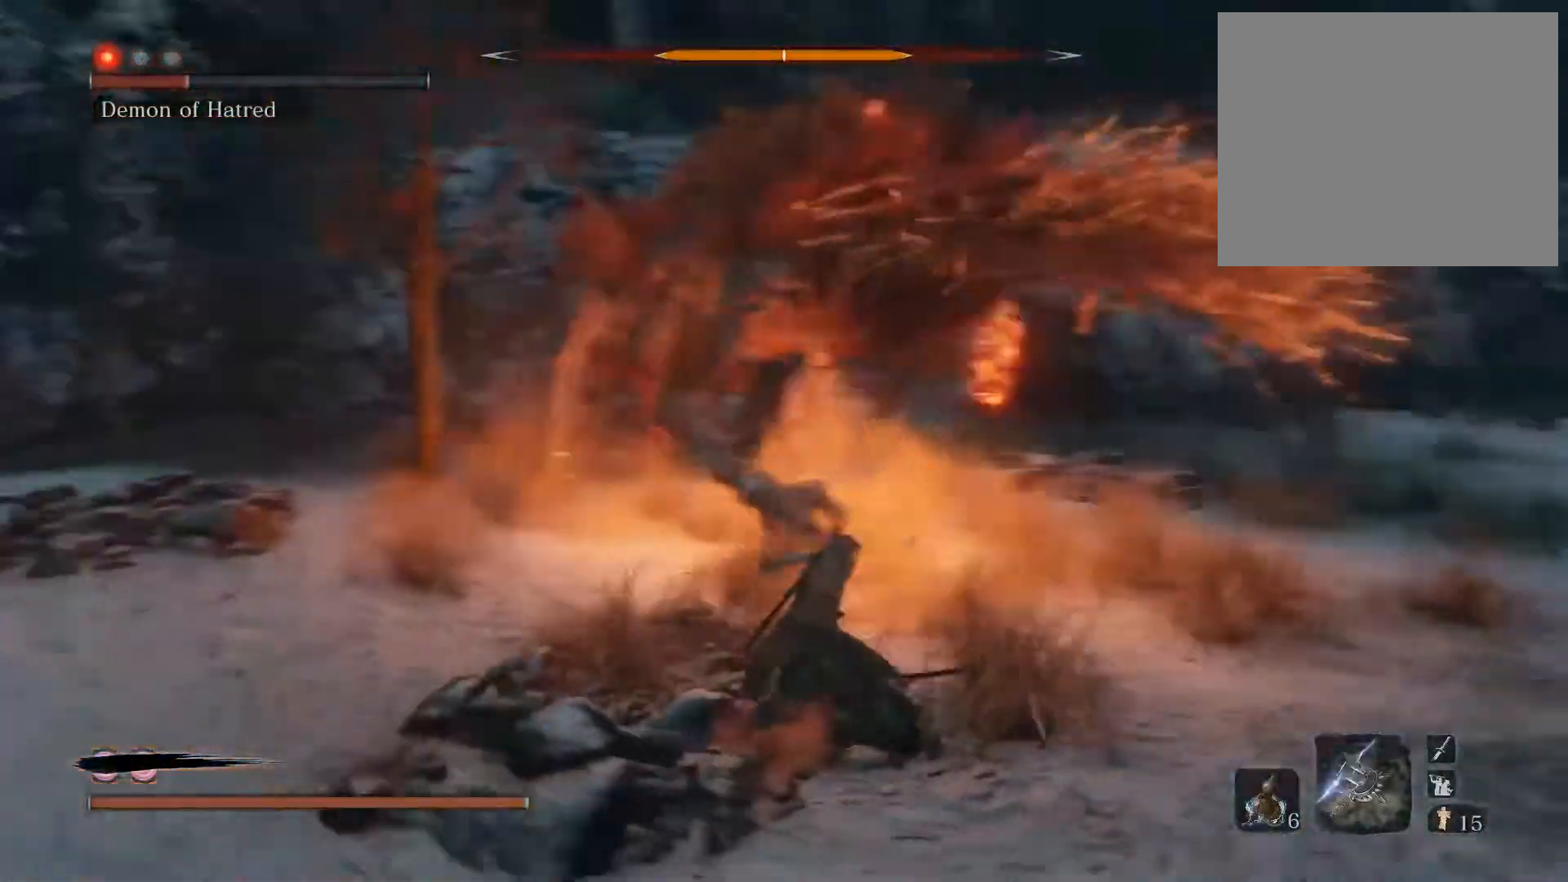
{"buttons": [], "left_stick": "right", "right_stick": "left", "events": [[33, "right_stick", "center"], [400, "right_stick", "left"], [483, "left_stick", "right"]]}
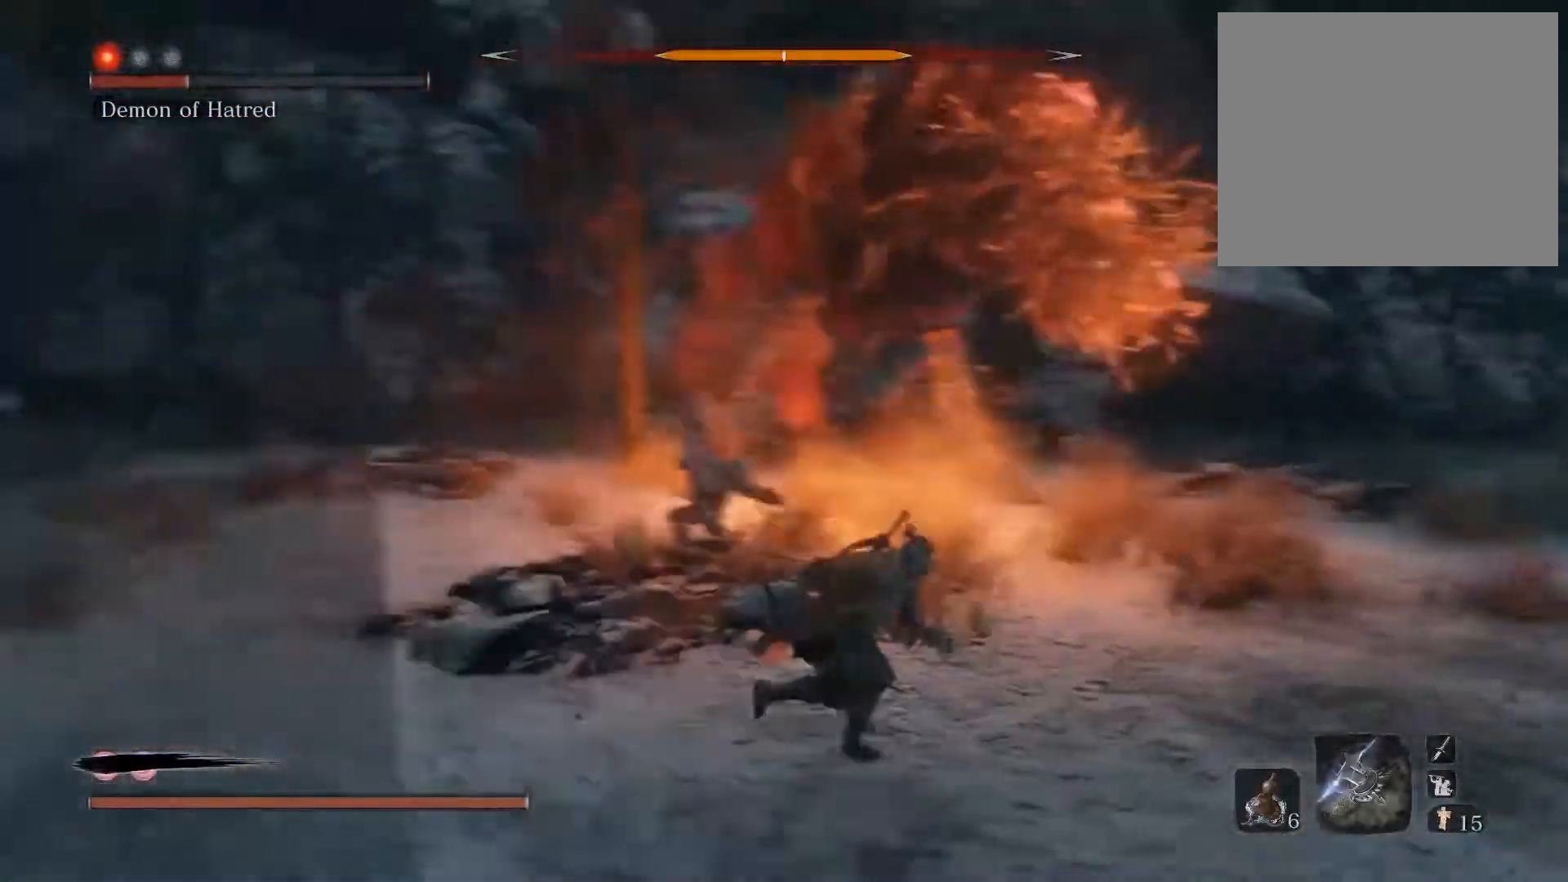
{"buttons": [], "left_stick": "up", "right_stick": "center", "events": [[33, "left_stick", "up-right"], [67, "right_stick", "center"], [417, "left_stick", "up"]]}